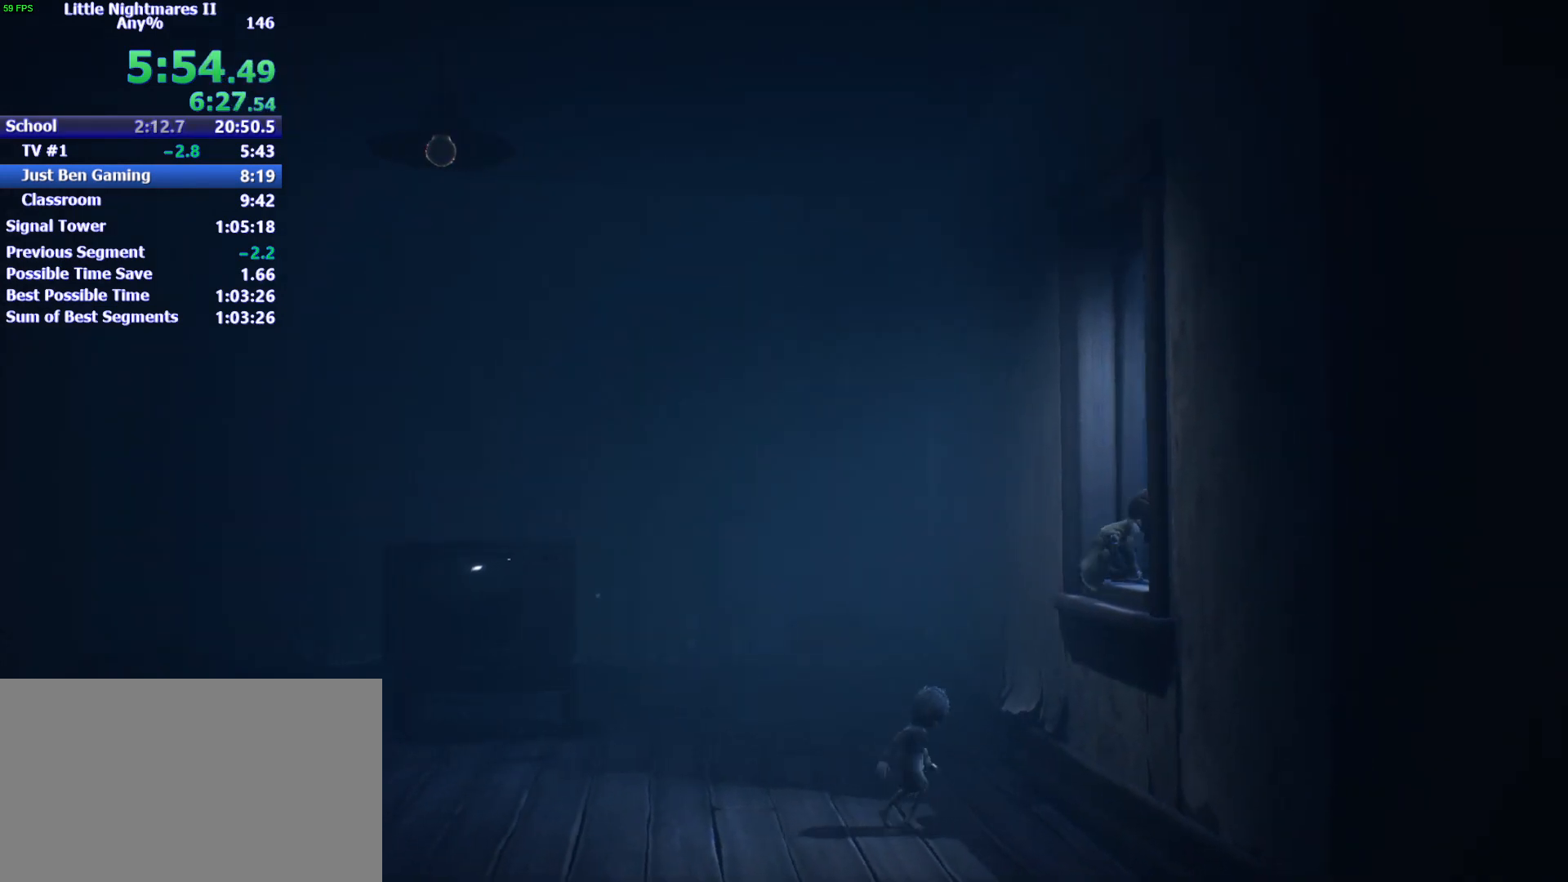
Gameplay with keyboard and mouse; each line is a JSON object with the keys held at the frame after it. "events" lists presses ("down") and releases ("up") of "1", "2", "3", "4", "5", "a", "alt", "c", "caps_lock", "ctrl", "d", "e", "f", "g", "q", "r", "s", "shift", "space", "t", "tab", "v", "w", "x" and "z" between this image and that frame as [ms after this image, input, new state], when the widget could be followed in between. No other keys are recorded. Mouse buttons are not recorded. Not read: mouse_move.
{"keys": ["d", "w"], "events": [[133, "w", "down"]]}
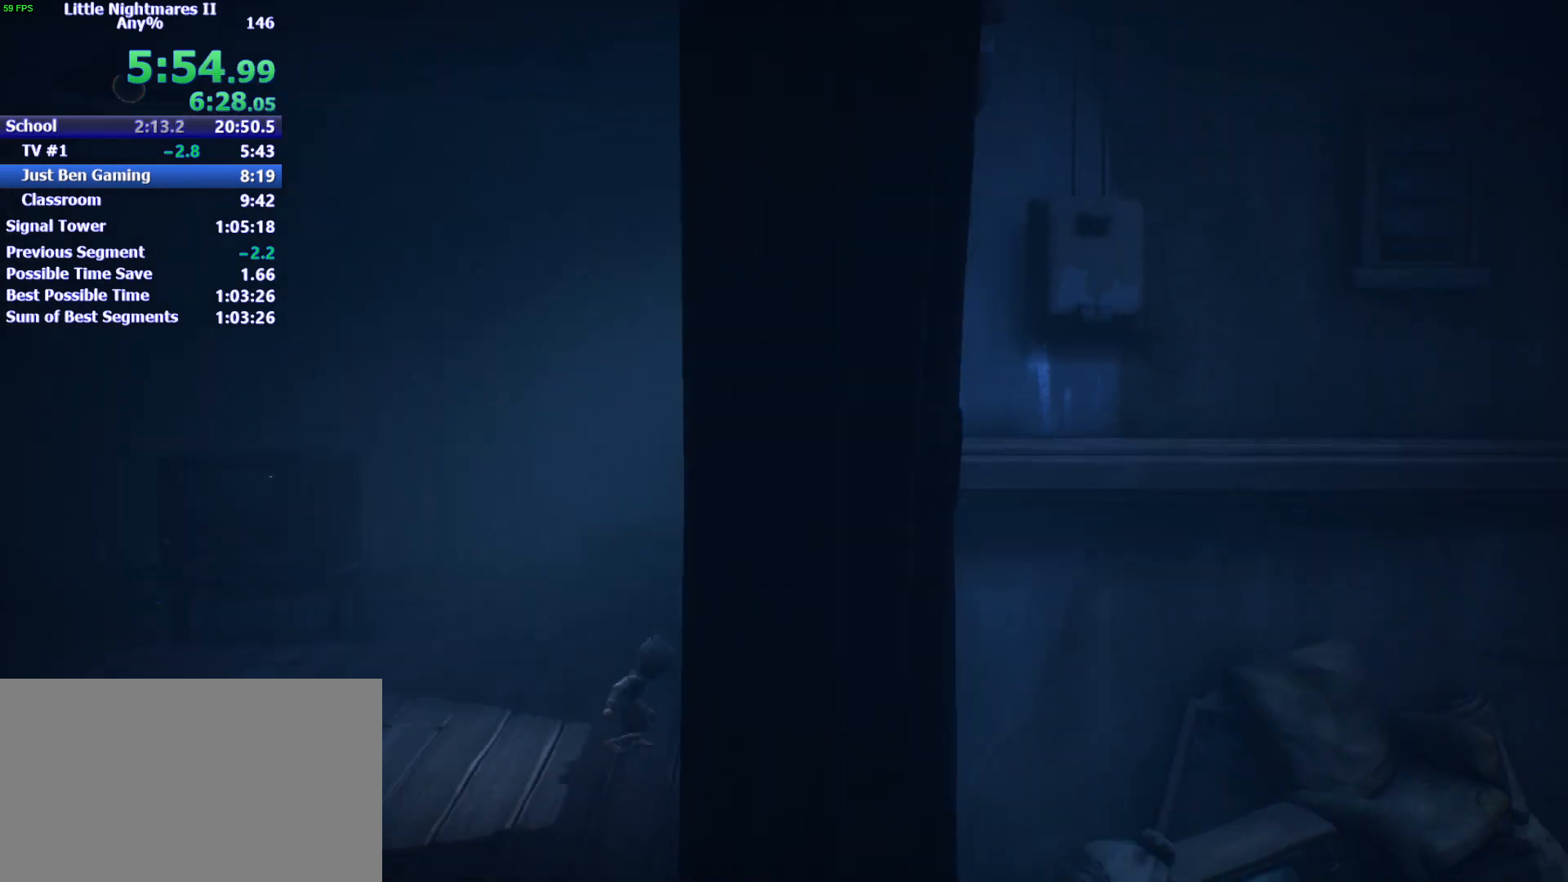
{"keys": ["d"], "events": [[300, "w", "up"]]}
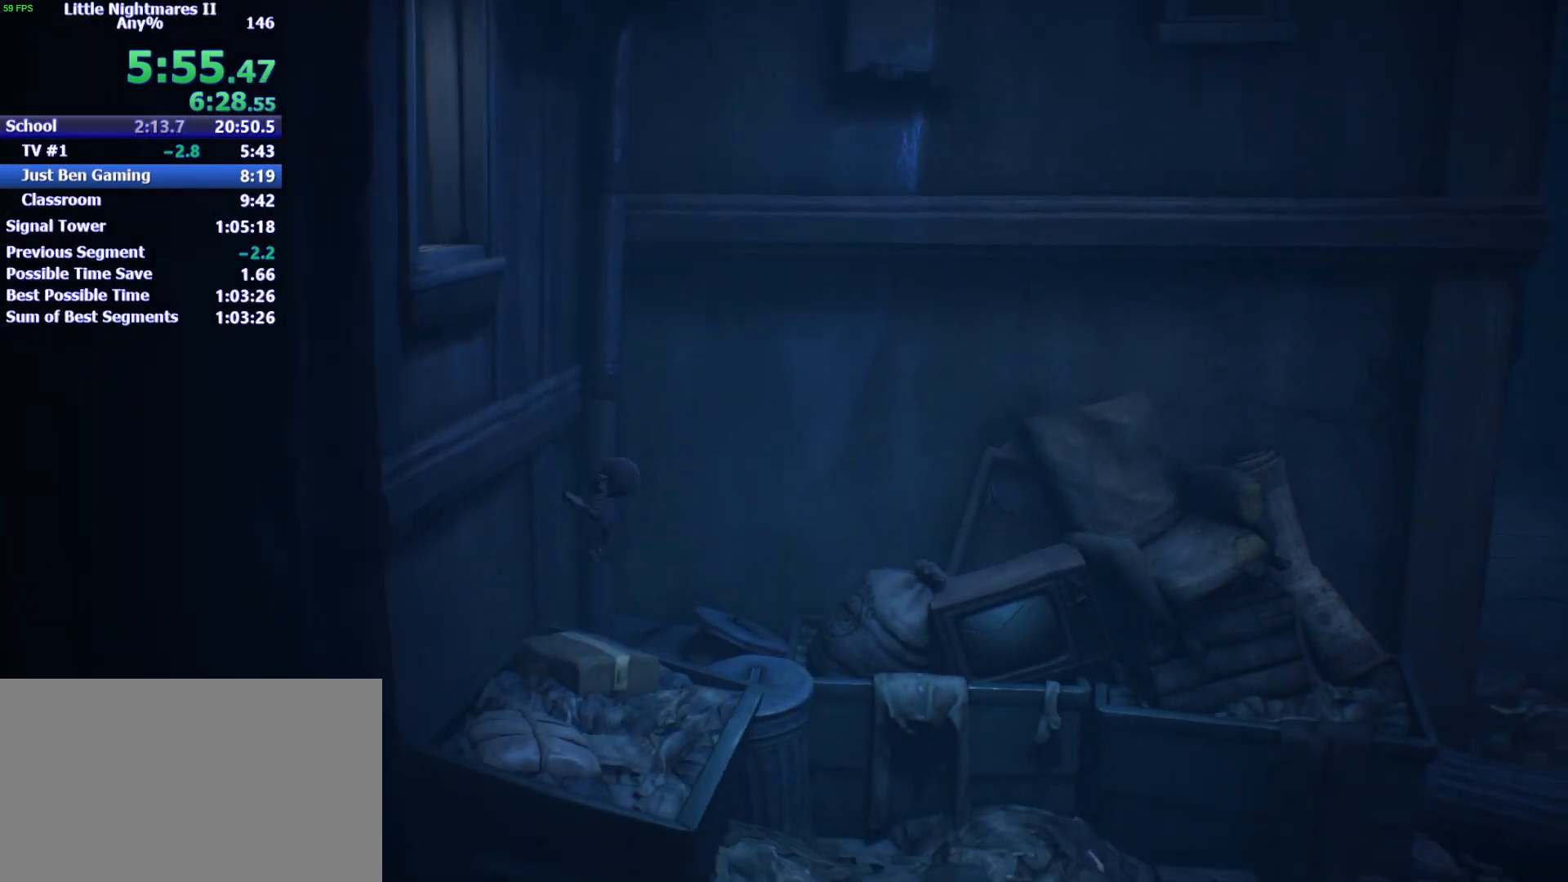
{"keys": ["d"], "events": []}
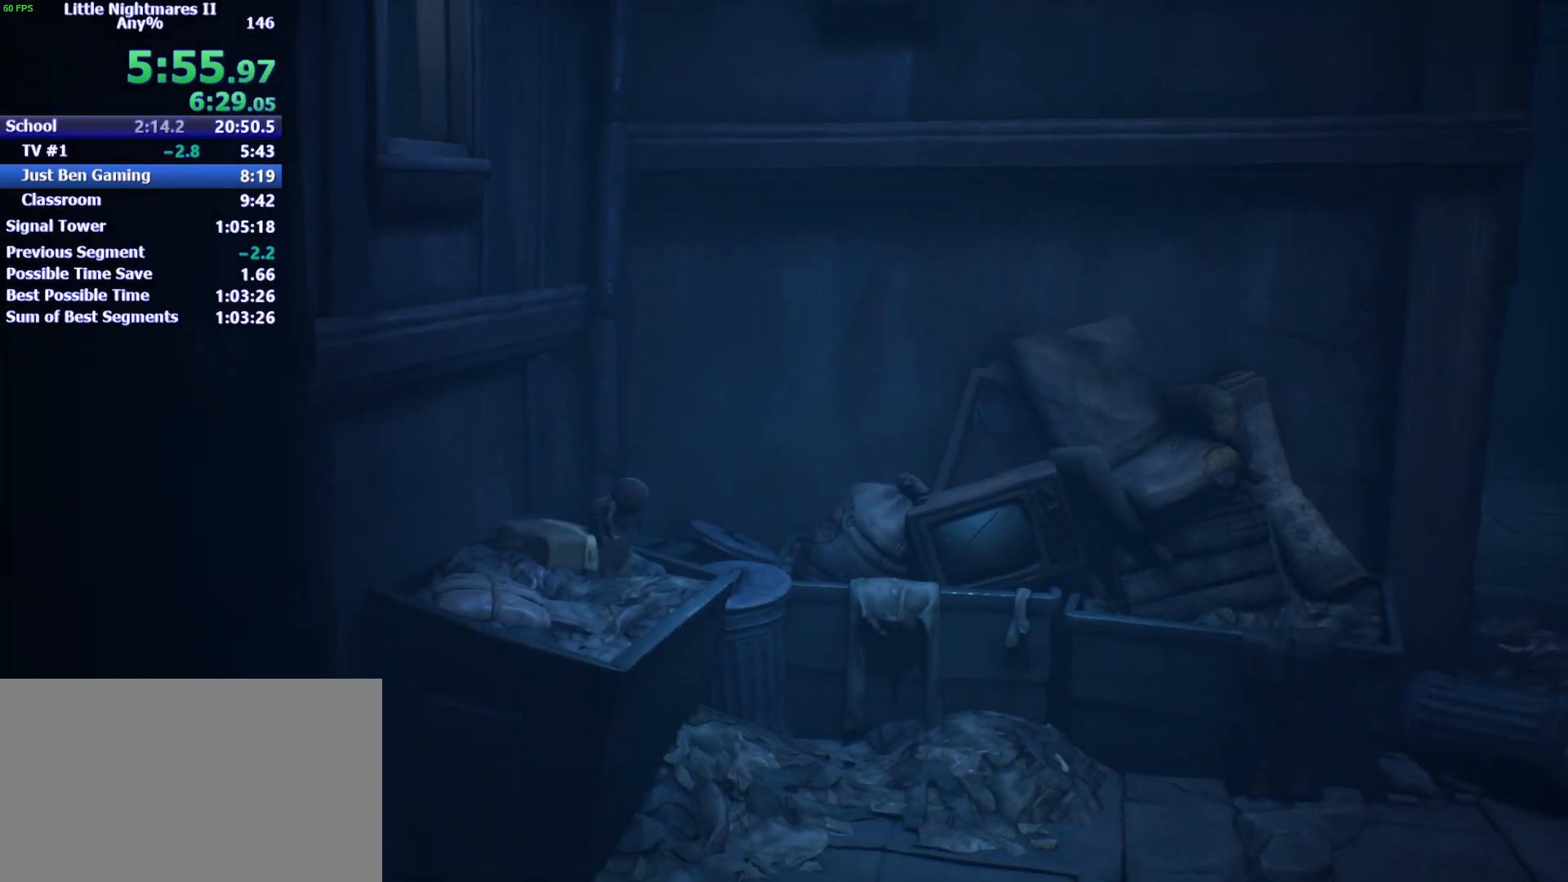
{"keys": ["d"], "events": []}
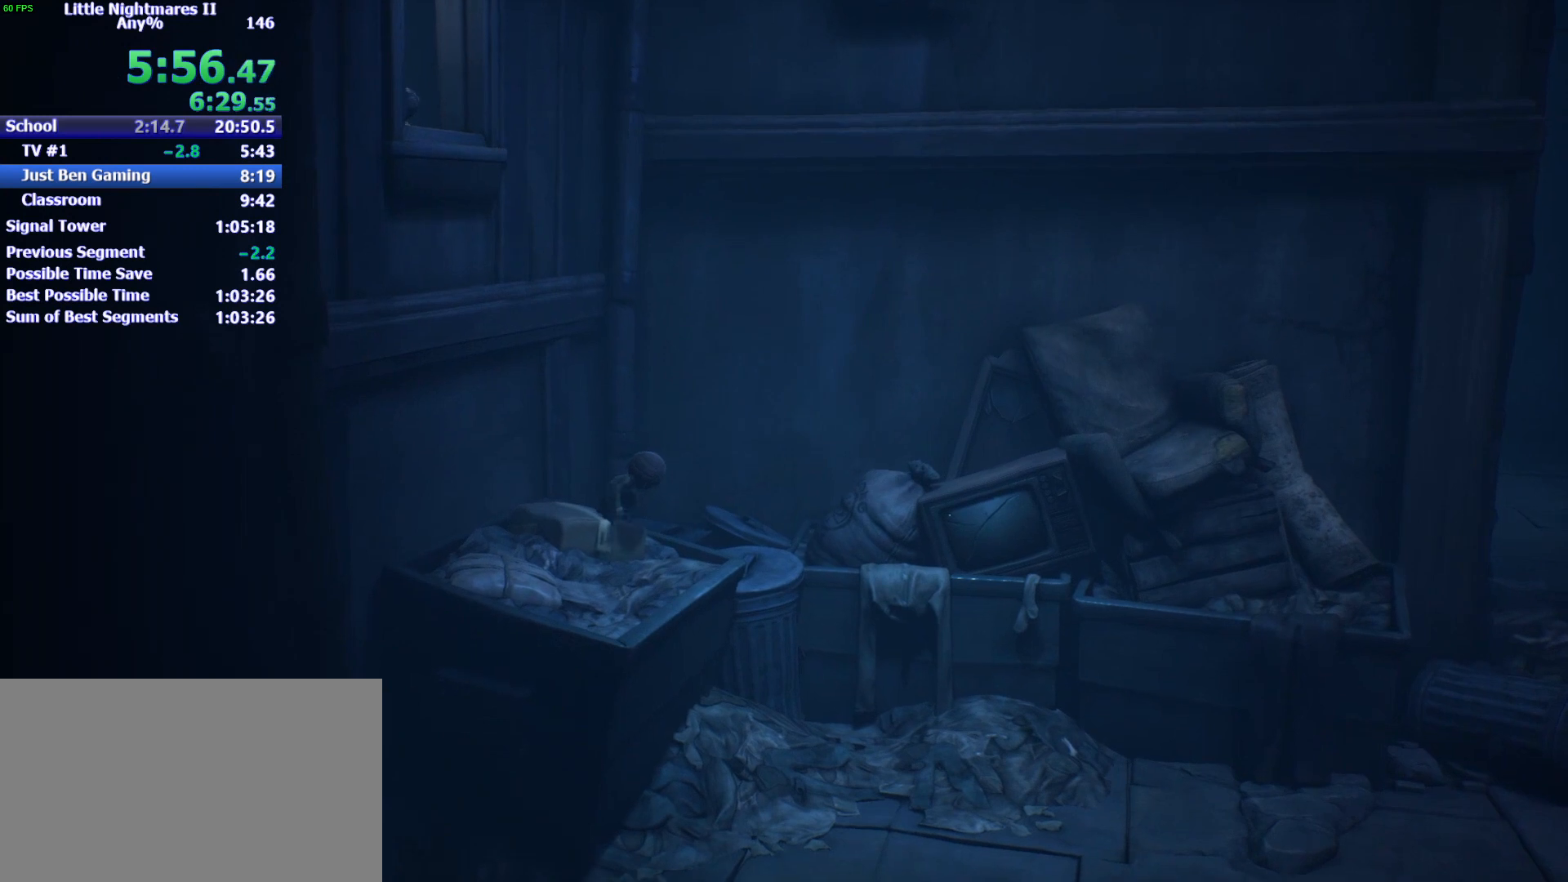
{"keys": ["d"], "events": []}
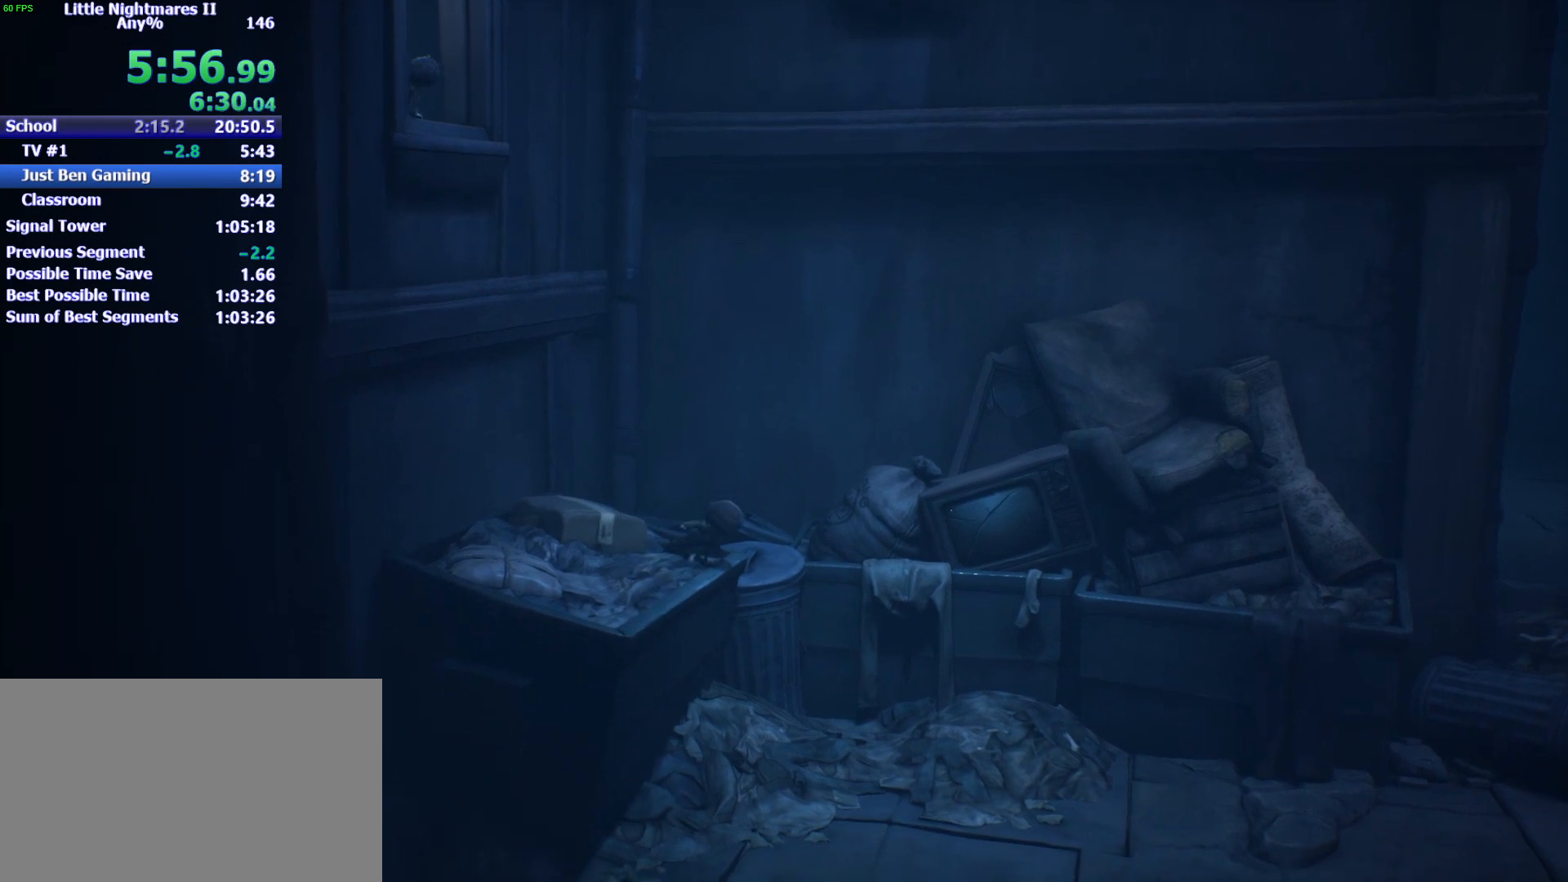
{"keys": ["d"], "events": []}
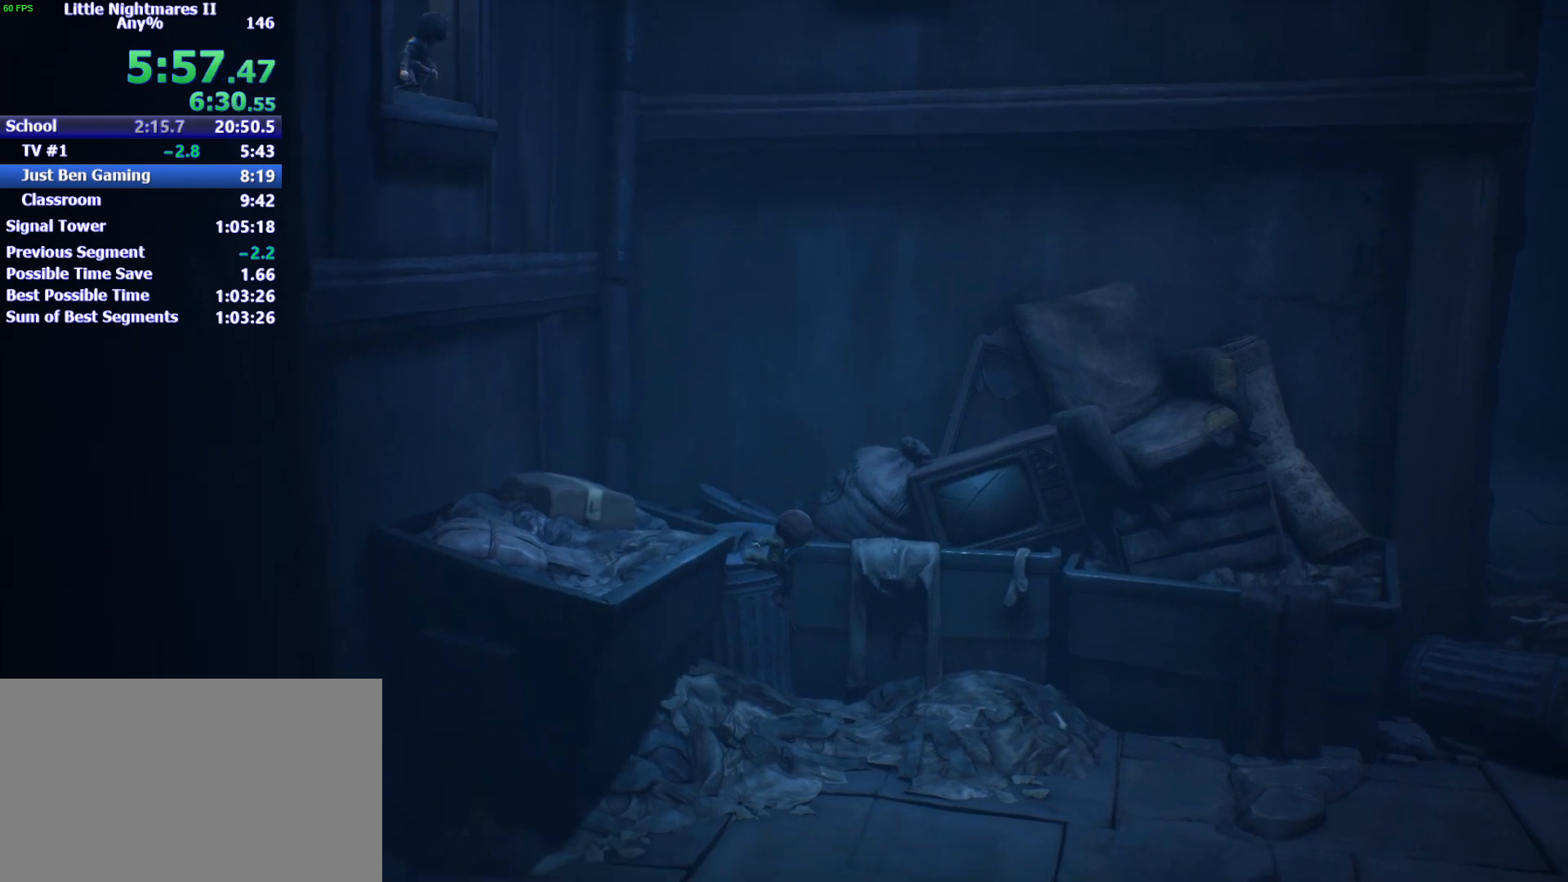
{"keys": ["d"], "events": []}
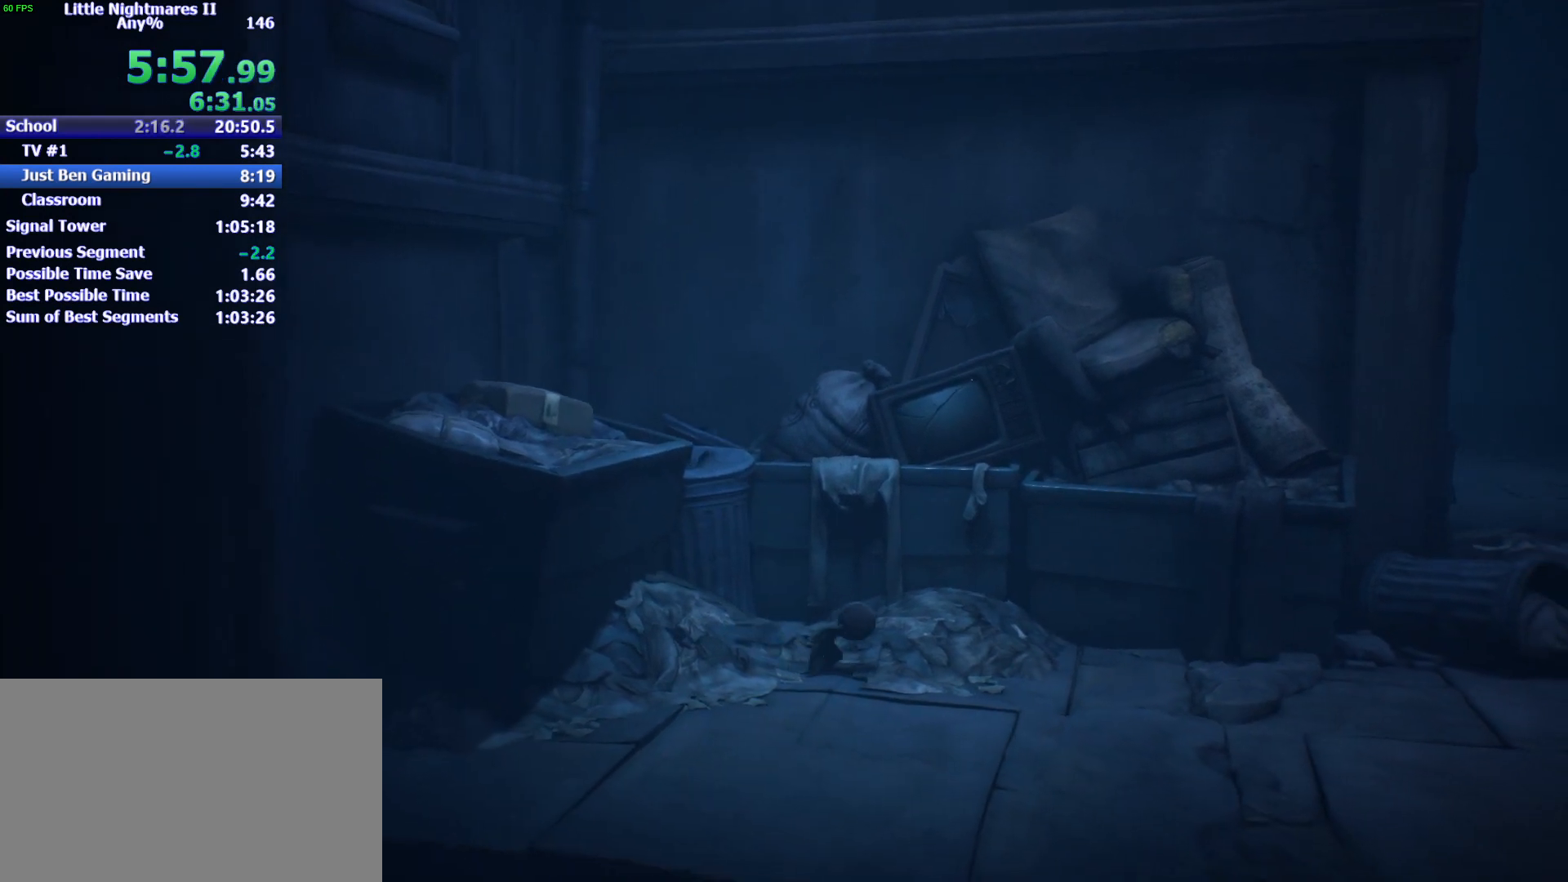
{"keys": ["d", "space"], "events": [[400, "space", "down"]]}
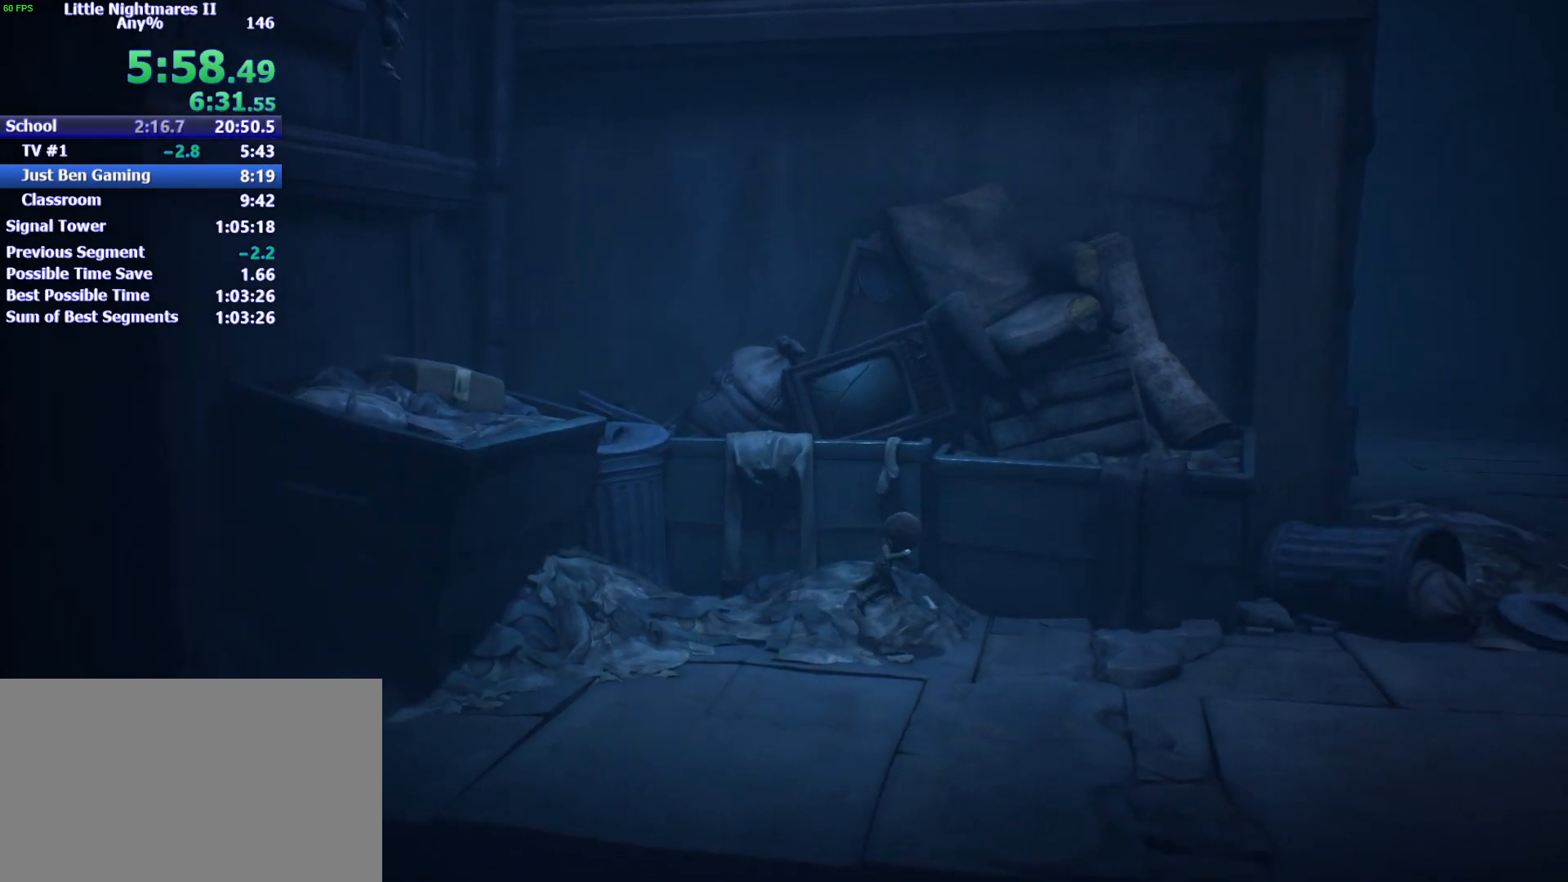
{"keys": ["d"], "events": [[500, "space", "up"]]}
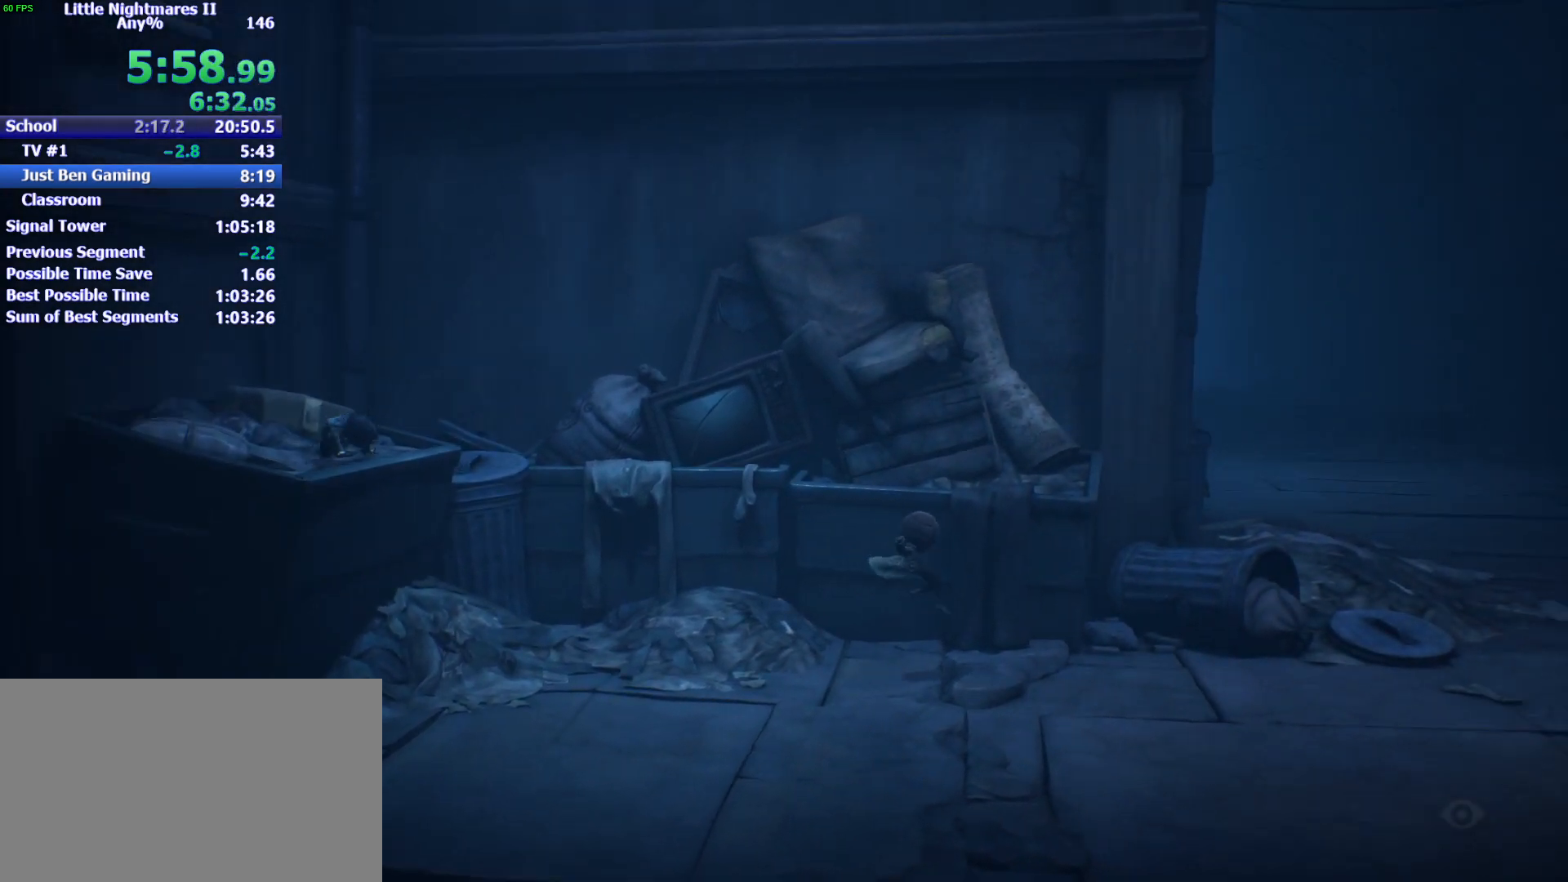
{"keys": ["d", "space"], "events": [[233, "space", "down"]]}
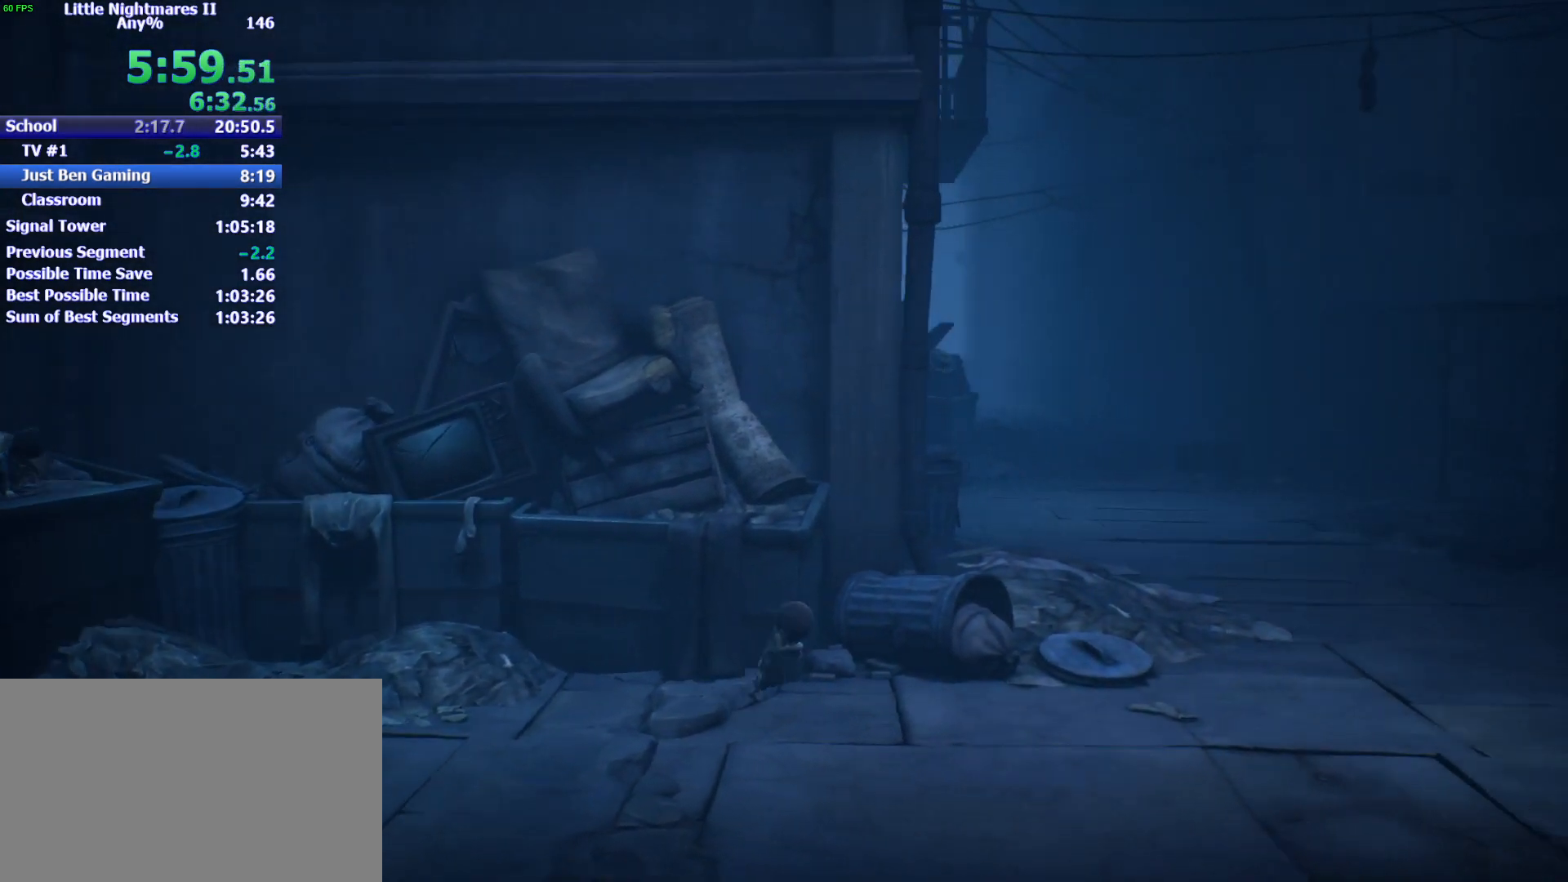
{"keys": ["d", "space"], "events": []}
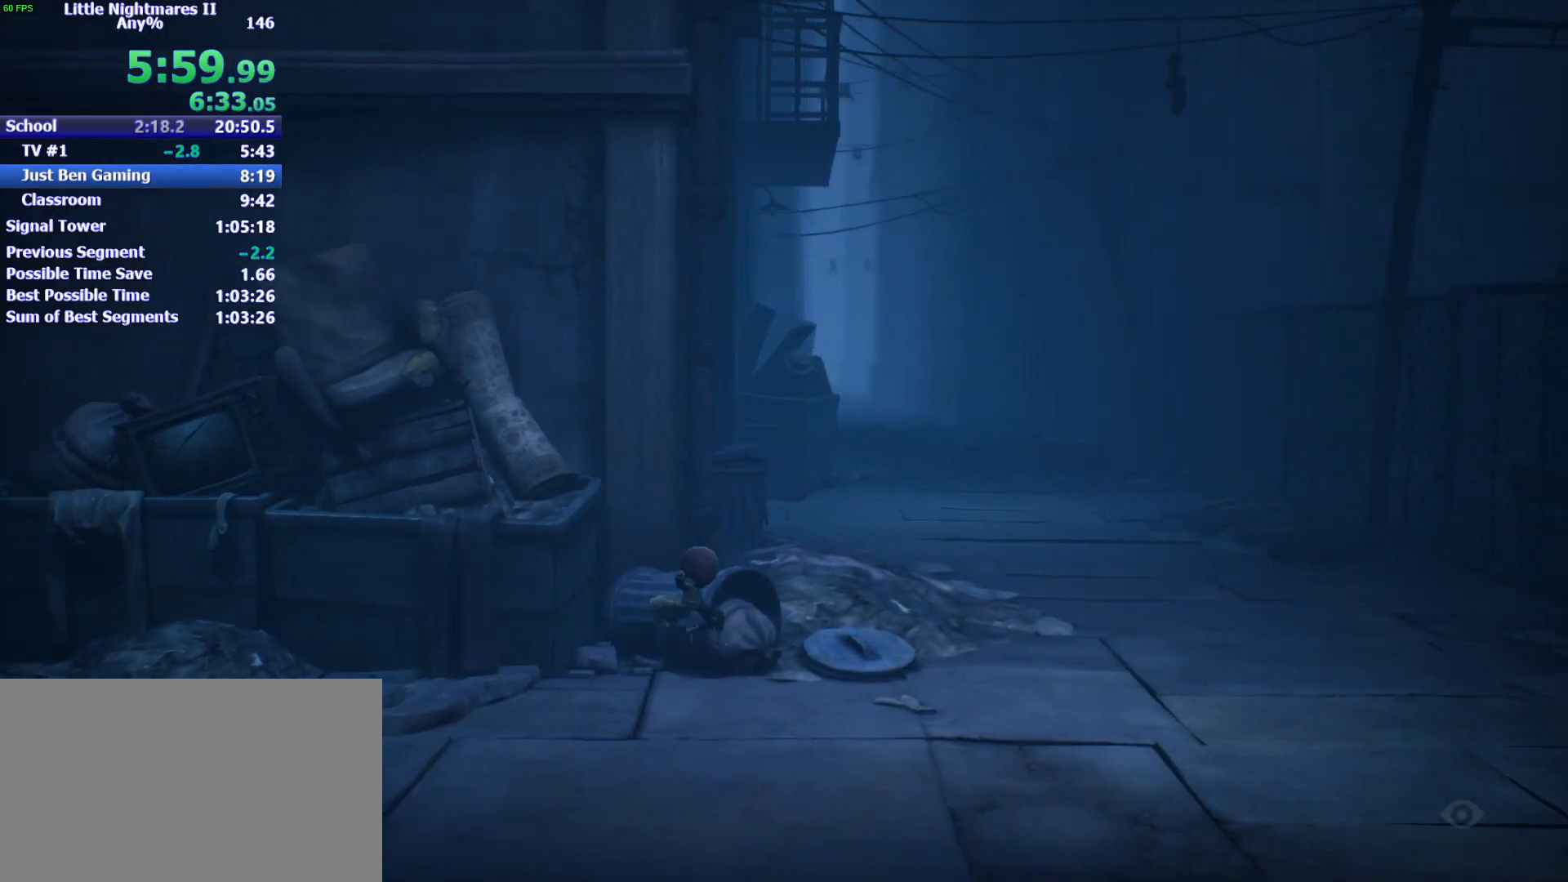
{"keys": ["d"], "events": [[233, "space", "up"]]}
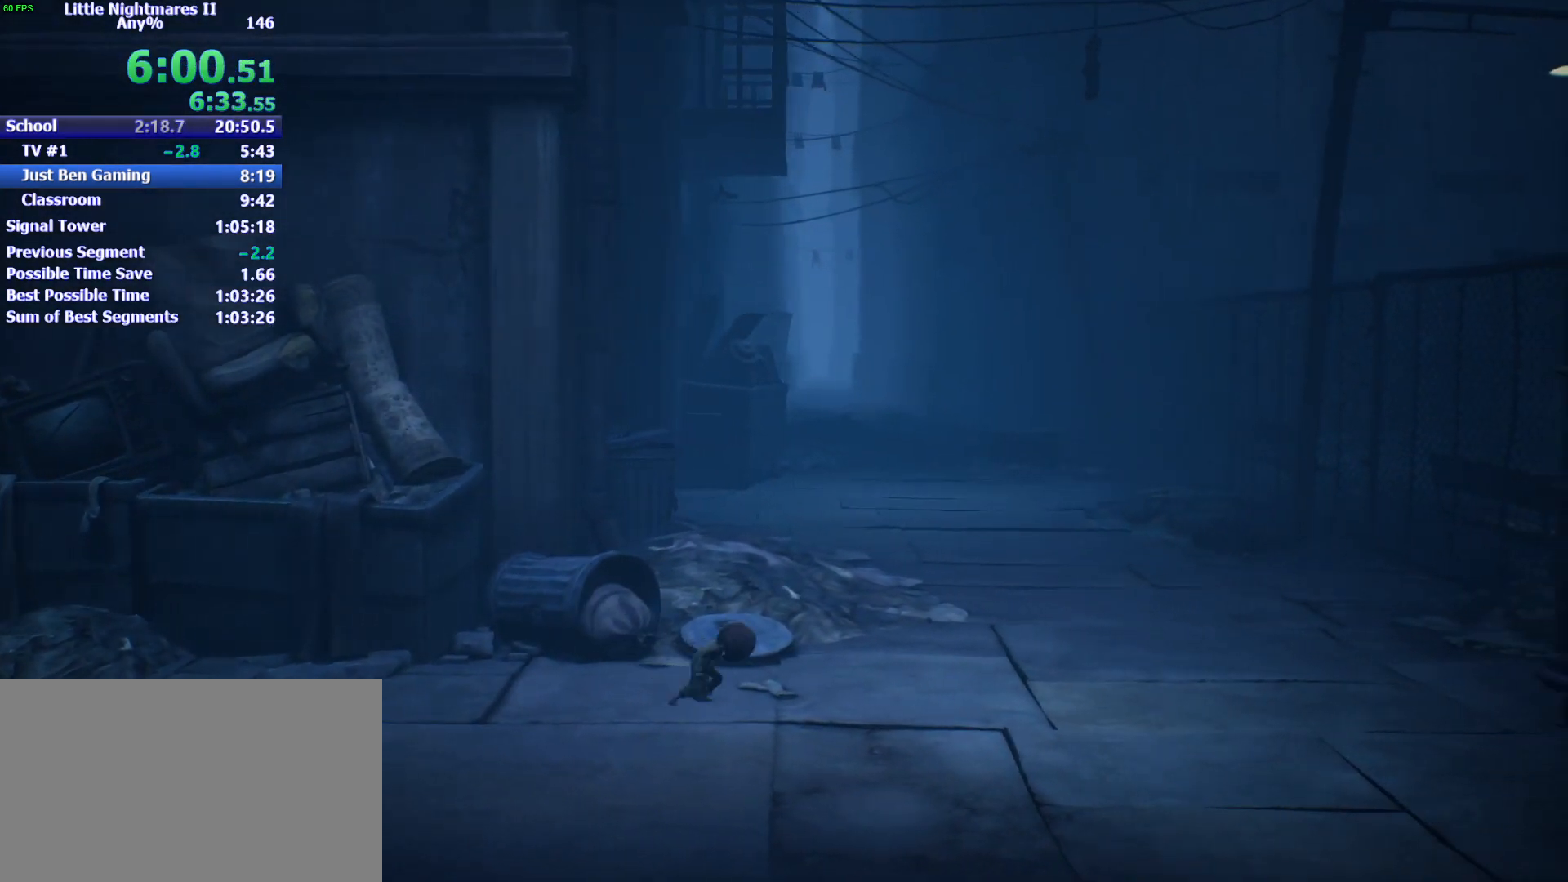
{"keys": ["d", "s", "space"], "events": [[200, "space", "down"], [467, "s", "down"]]}
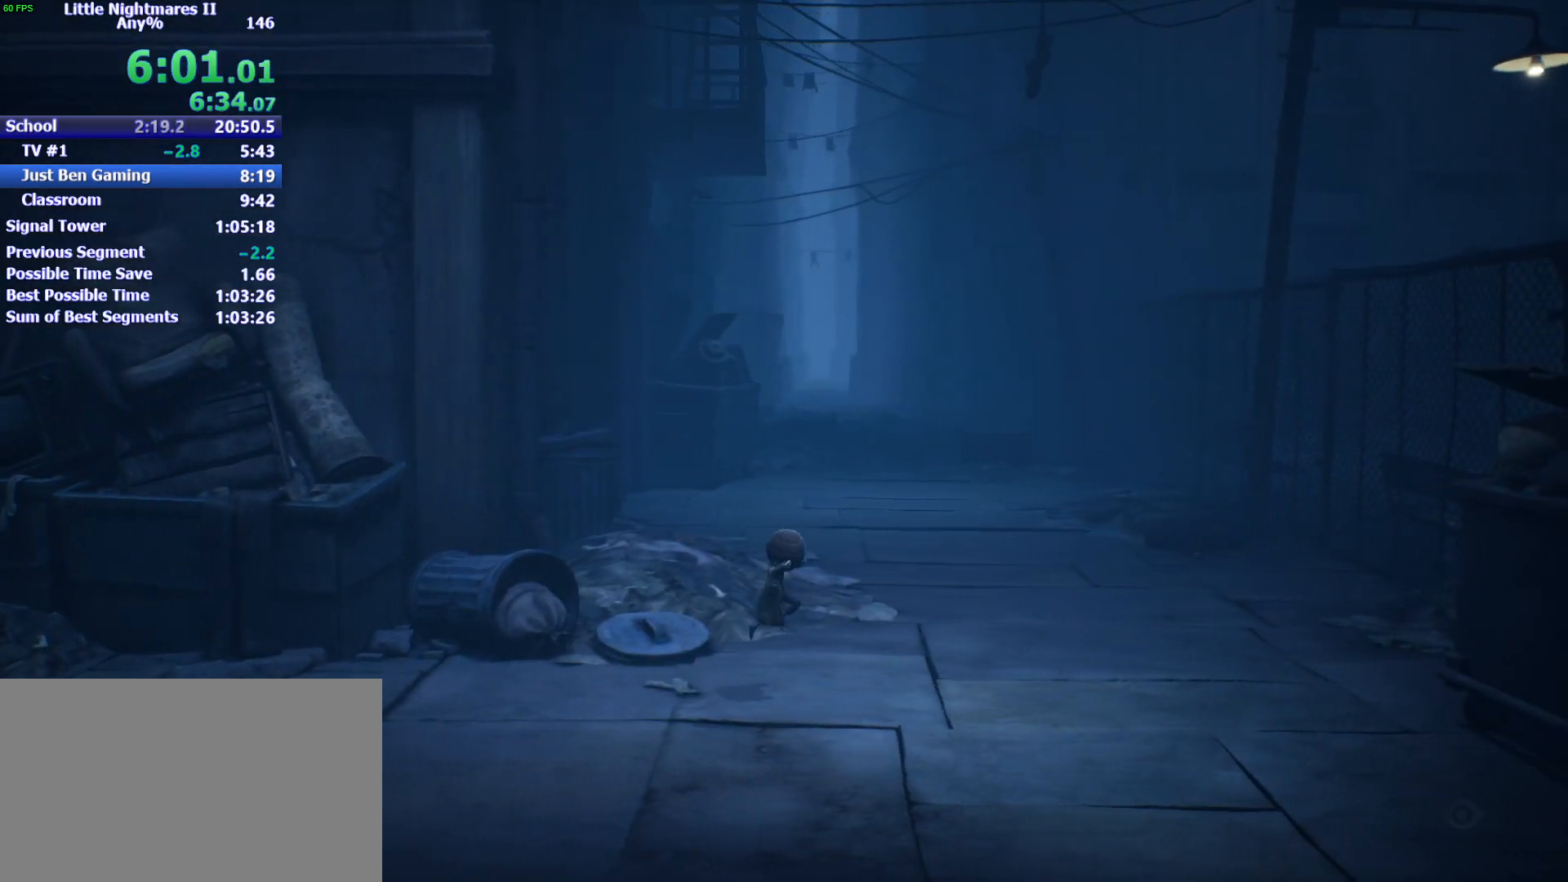
{"keys": ["d"], "events": [[300, "s", "up"], [433, "space", "up"]]}
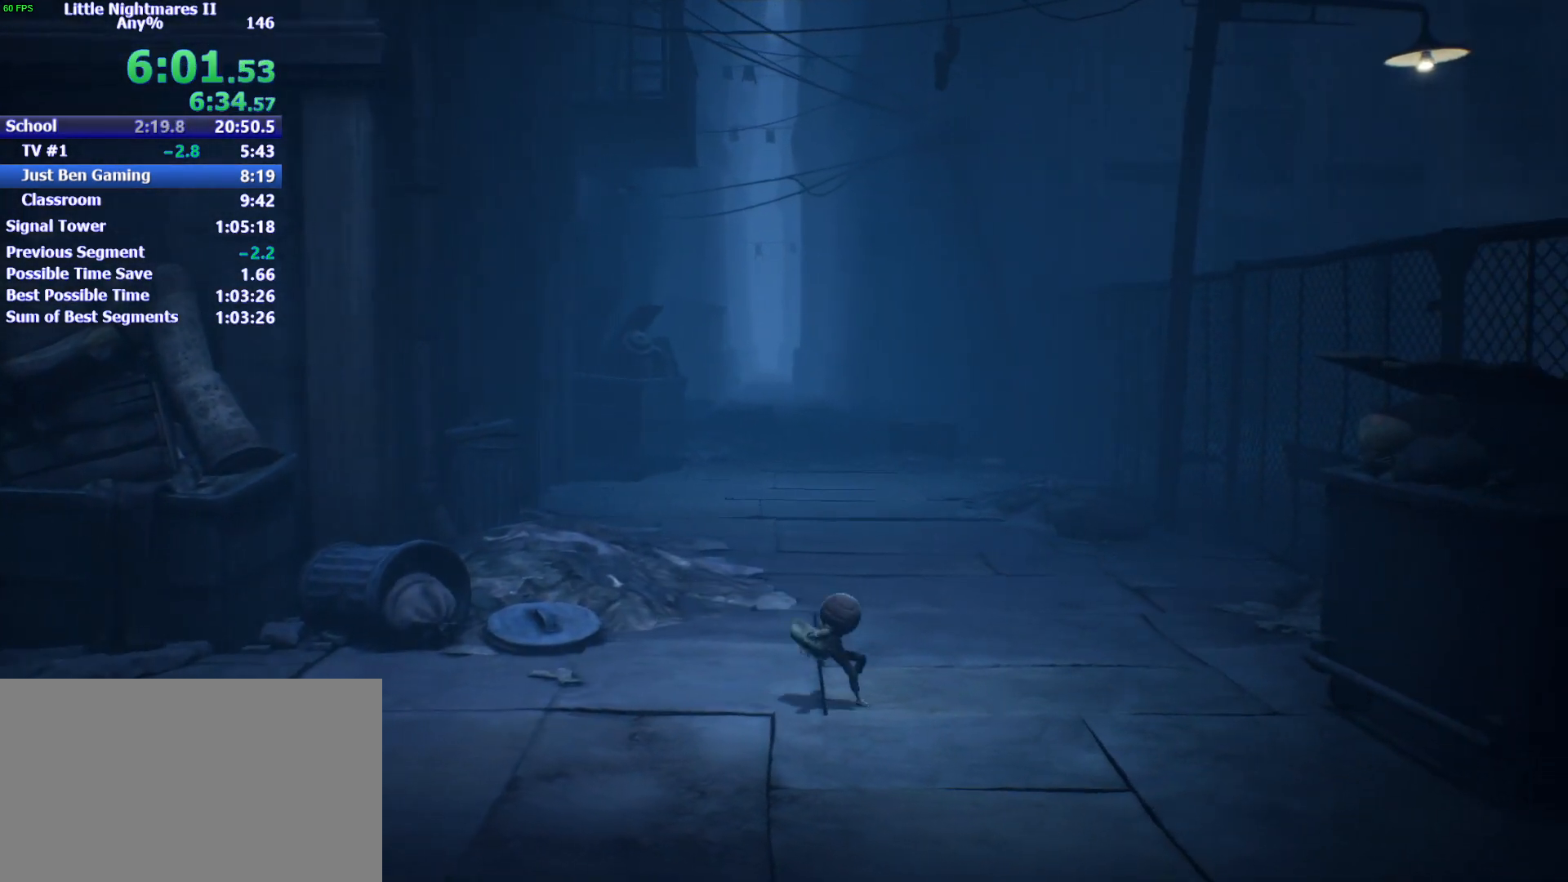
{"keys": ["d", "space"], "events": [[133, "space", "down"]]}
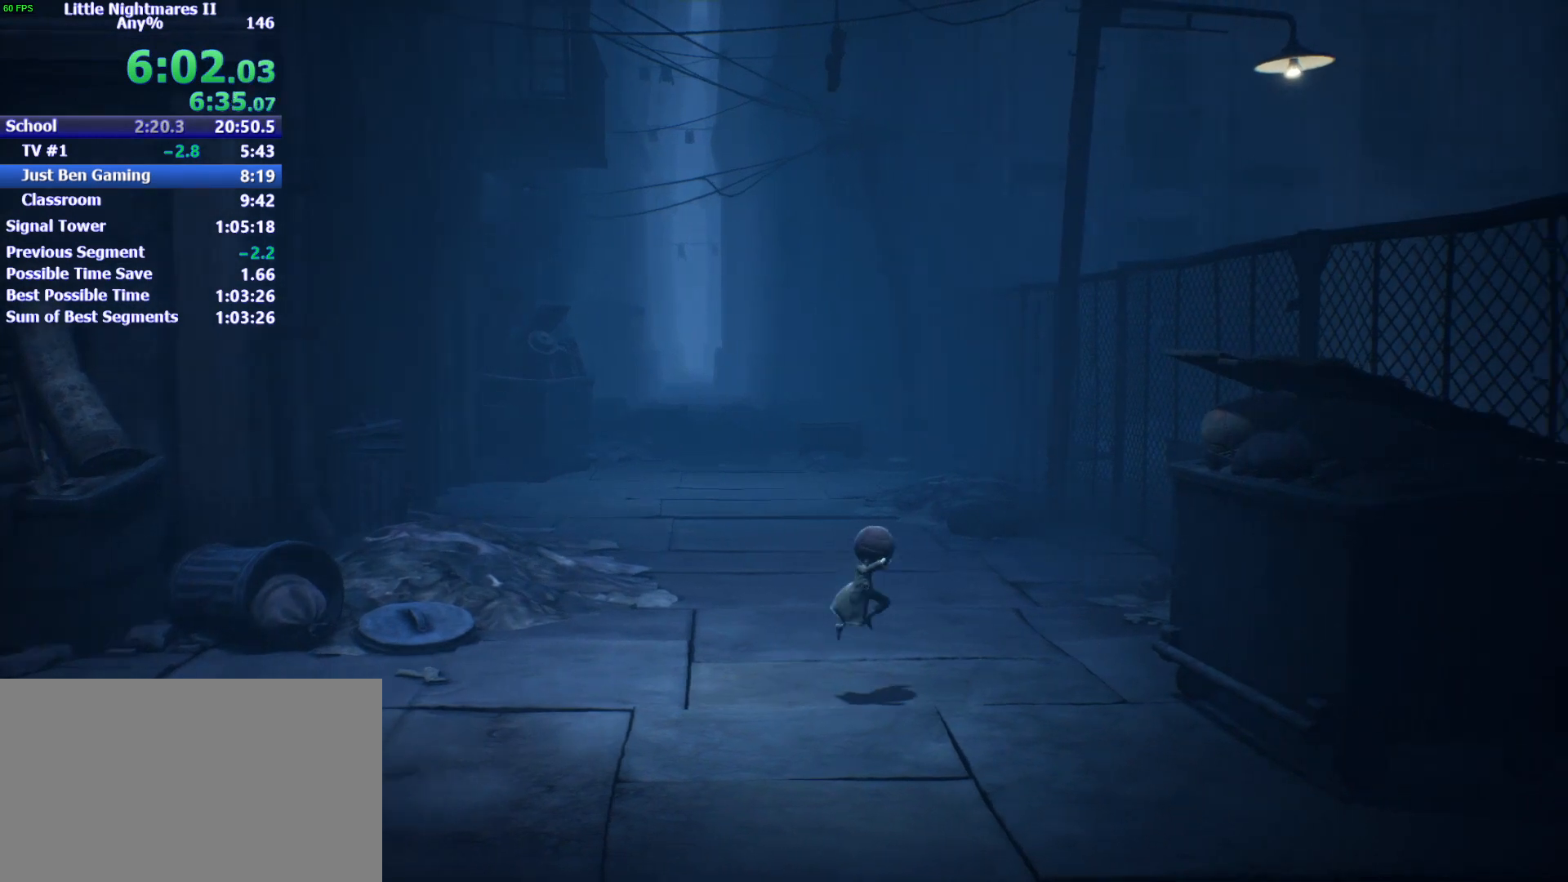
{"keys": ["d", "space"], "events": []}
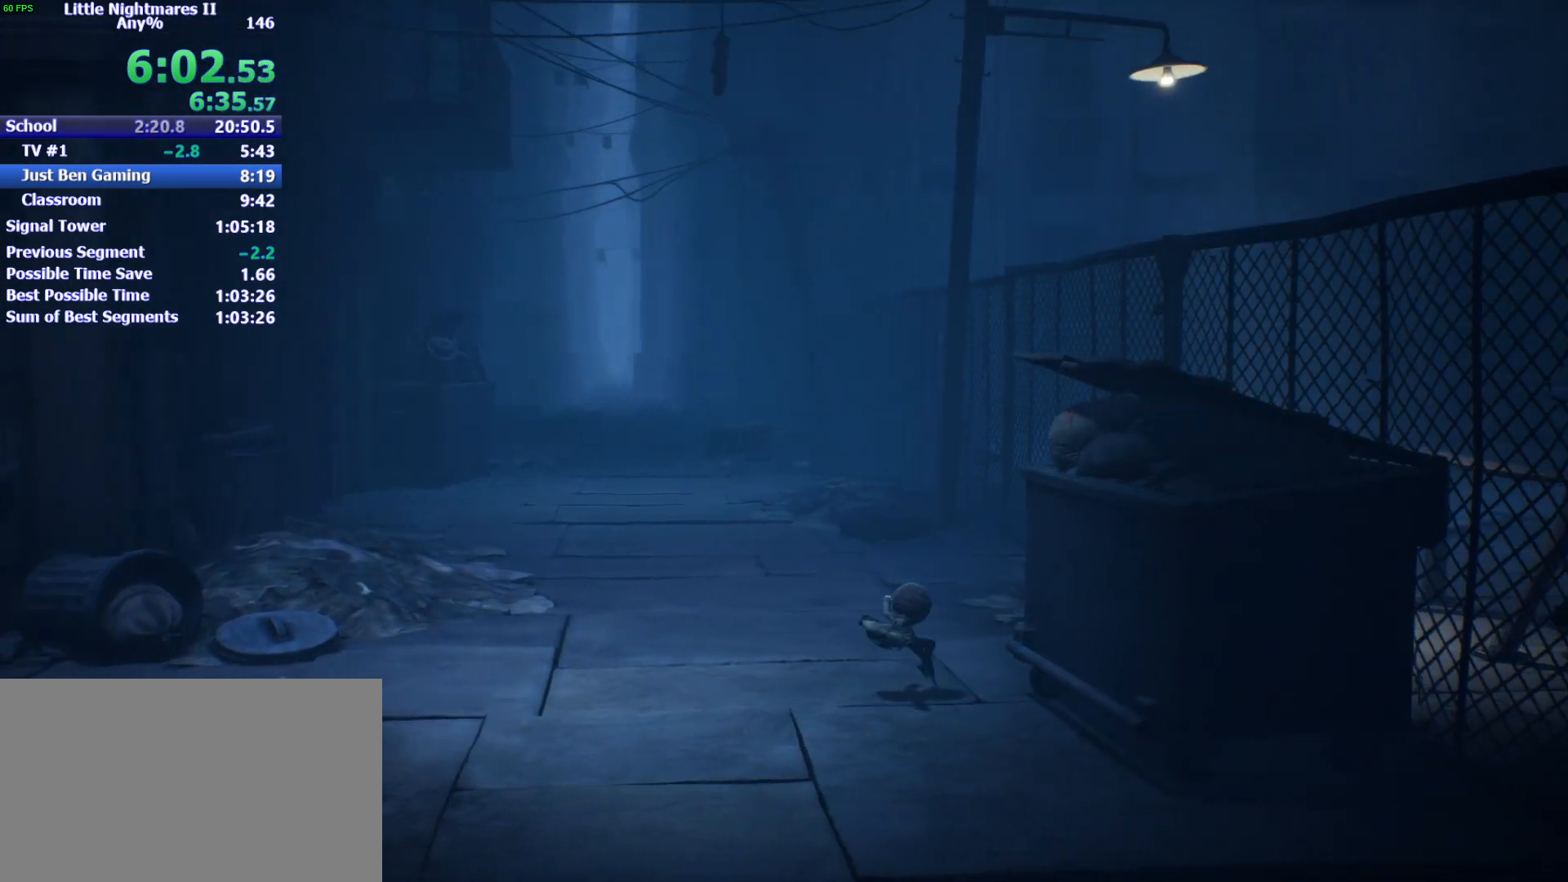
{"keys": ["a"], "events": [[167, "space", "up"], [267, "a", "down"], [333, "d", "up"]]}
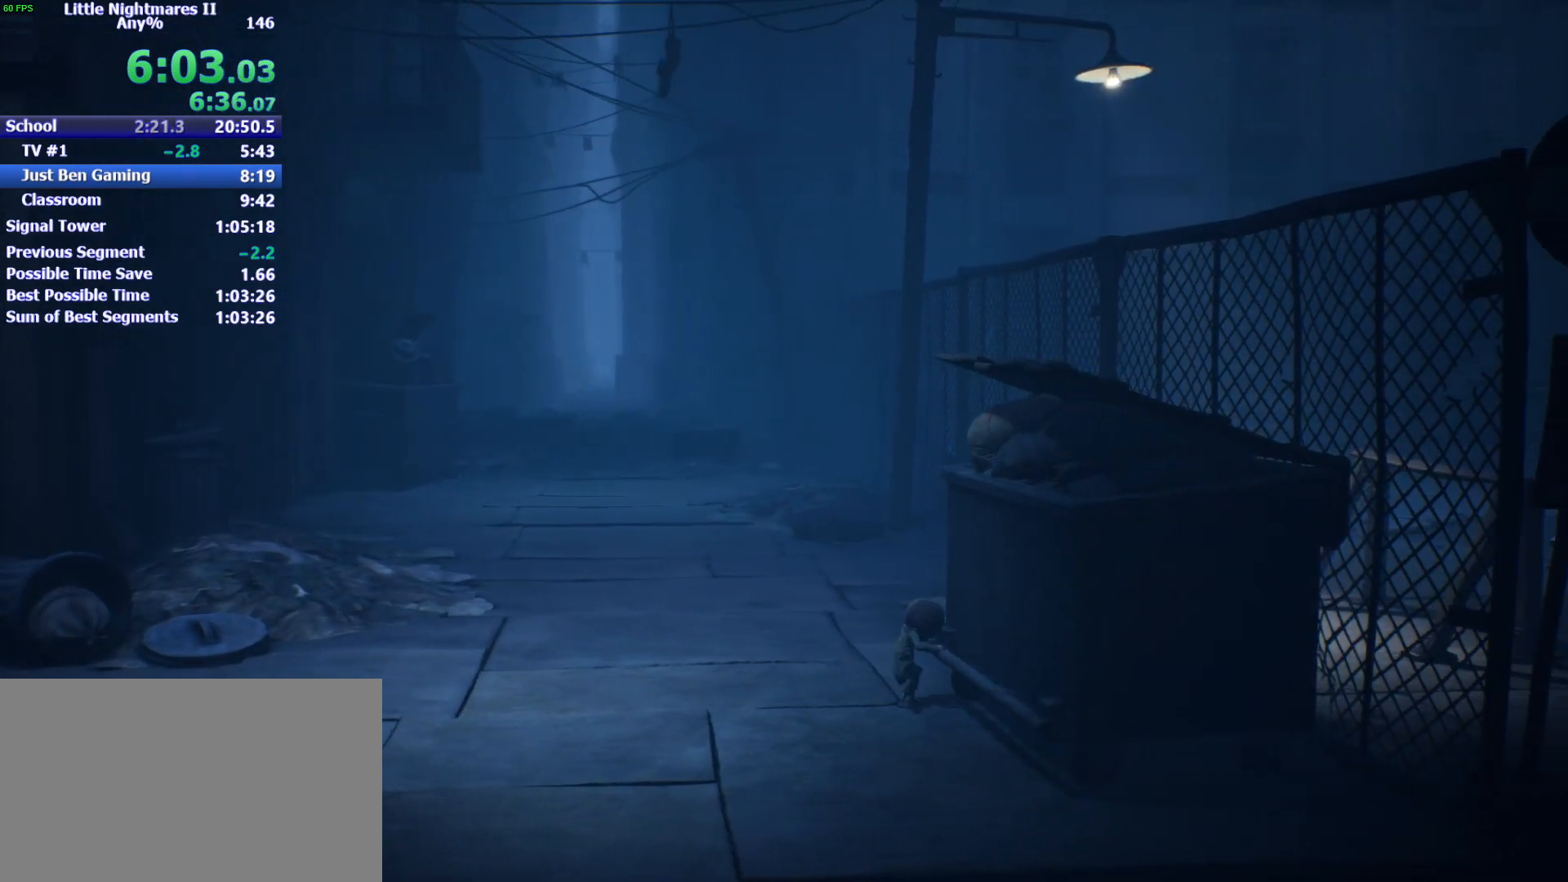
{"keys": ["a"], "events": []}
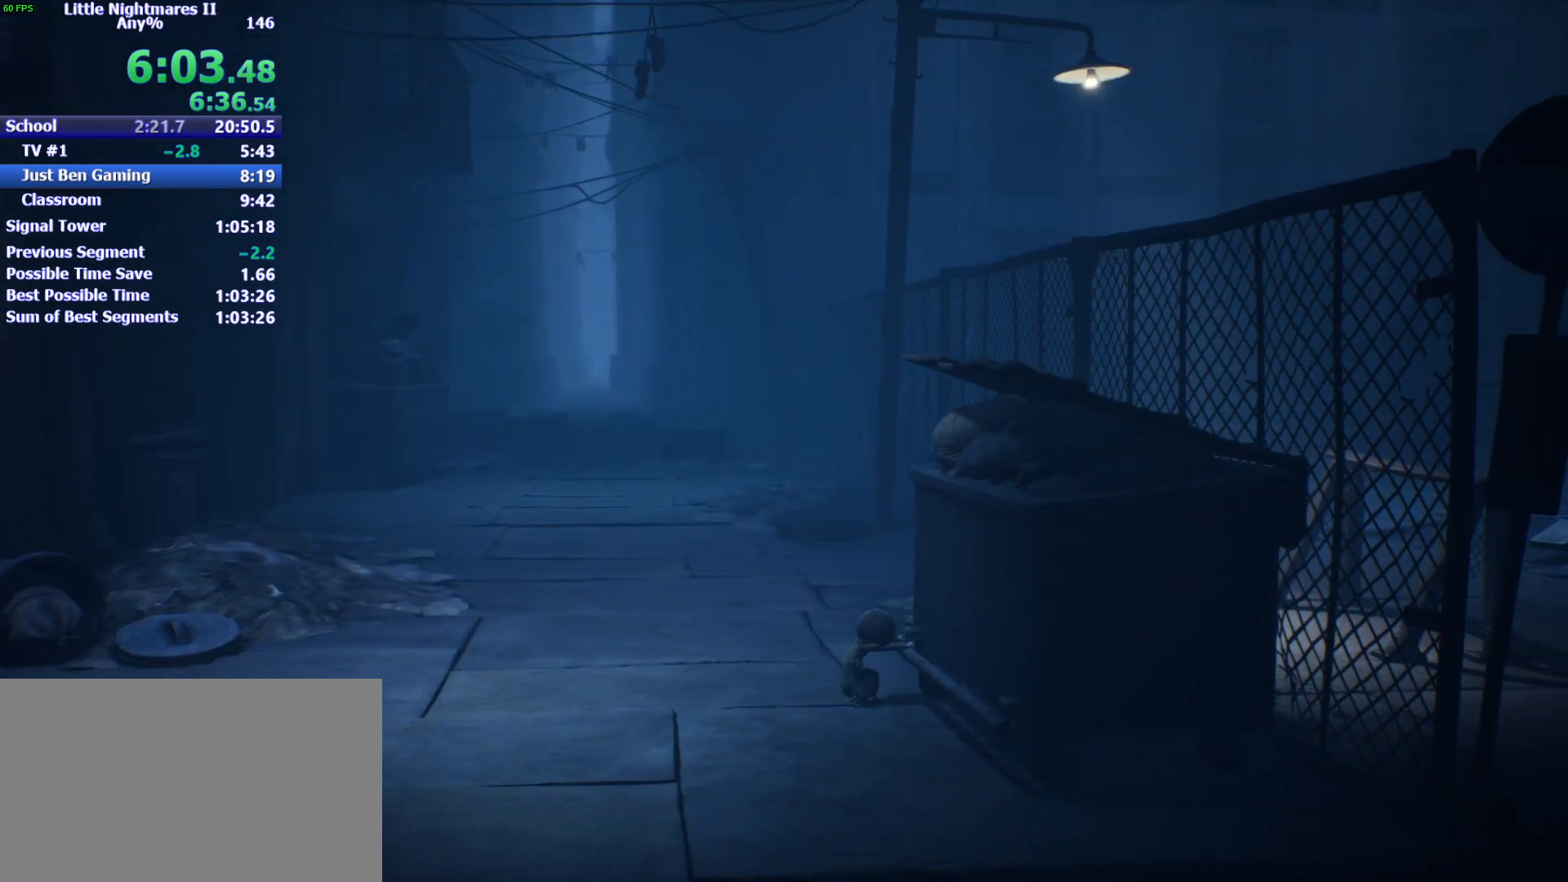
{"keys": ["a"], "events": []}
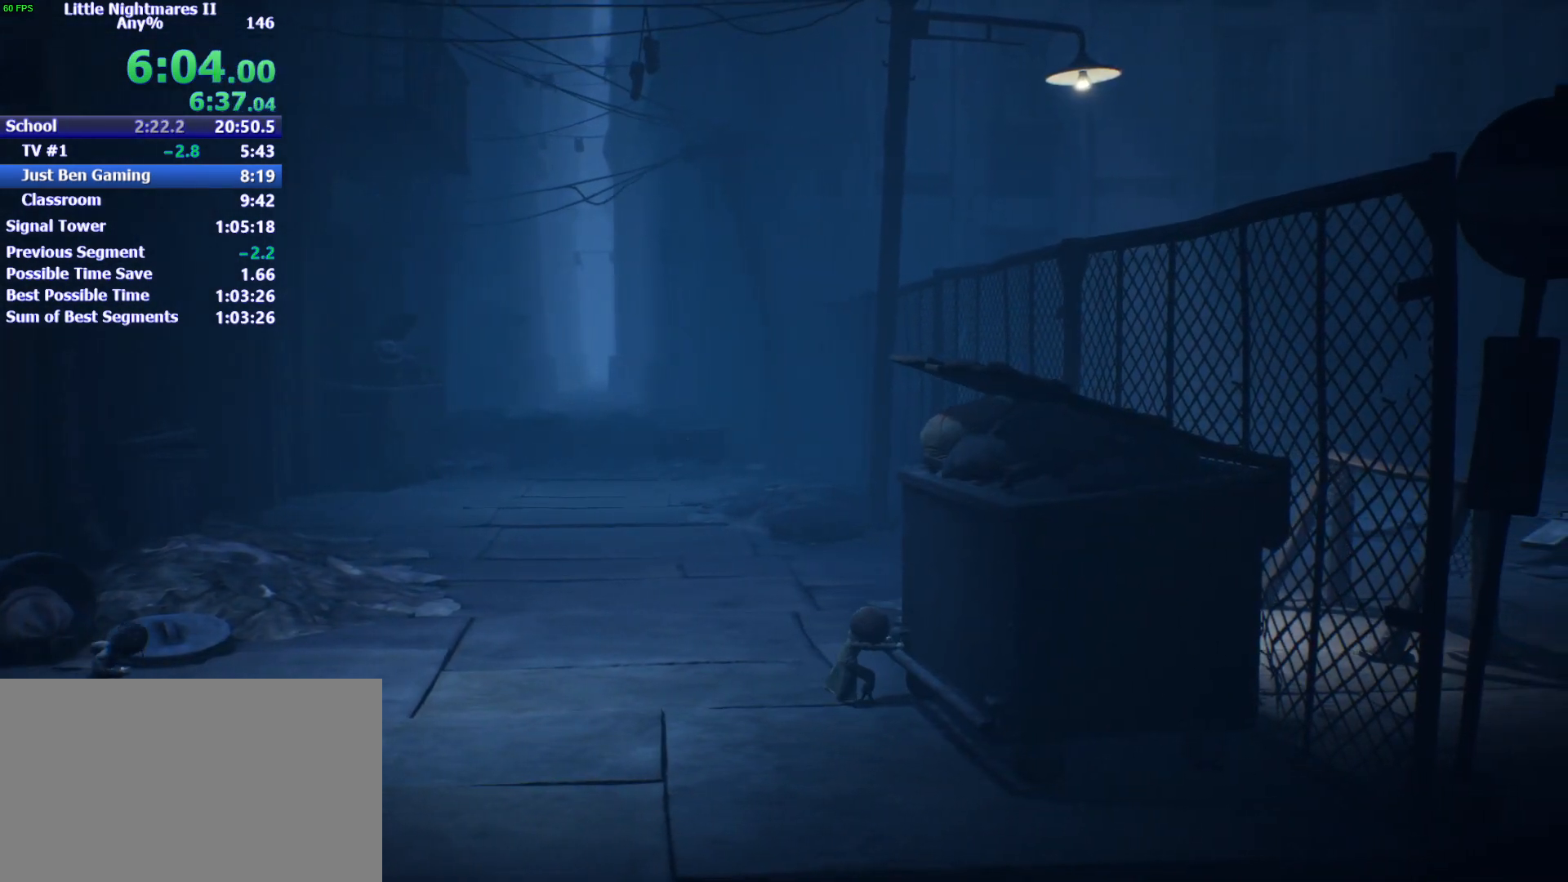
{"keys": ["a"], "events": []}
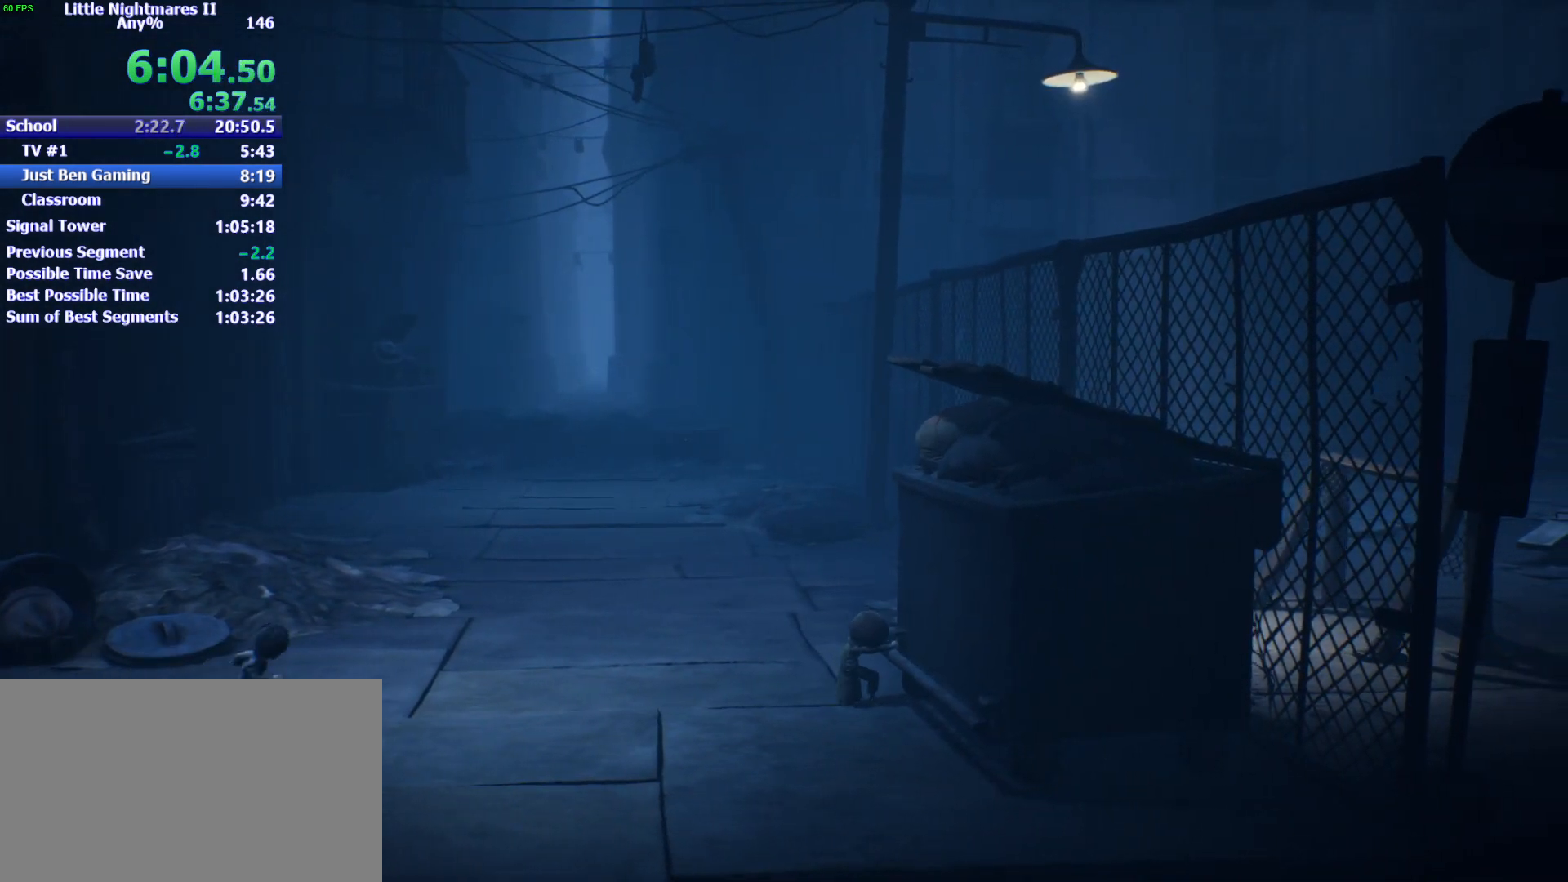
{"keys": ["a"], "events": []}
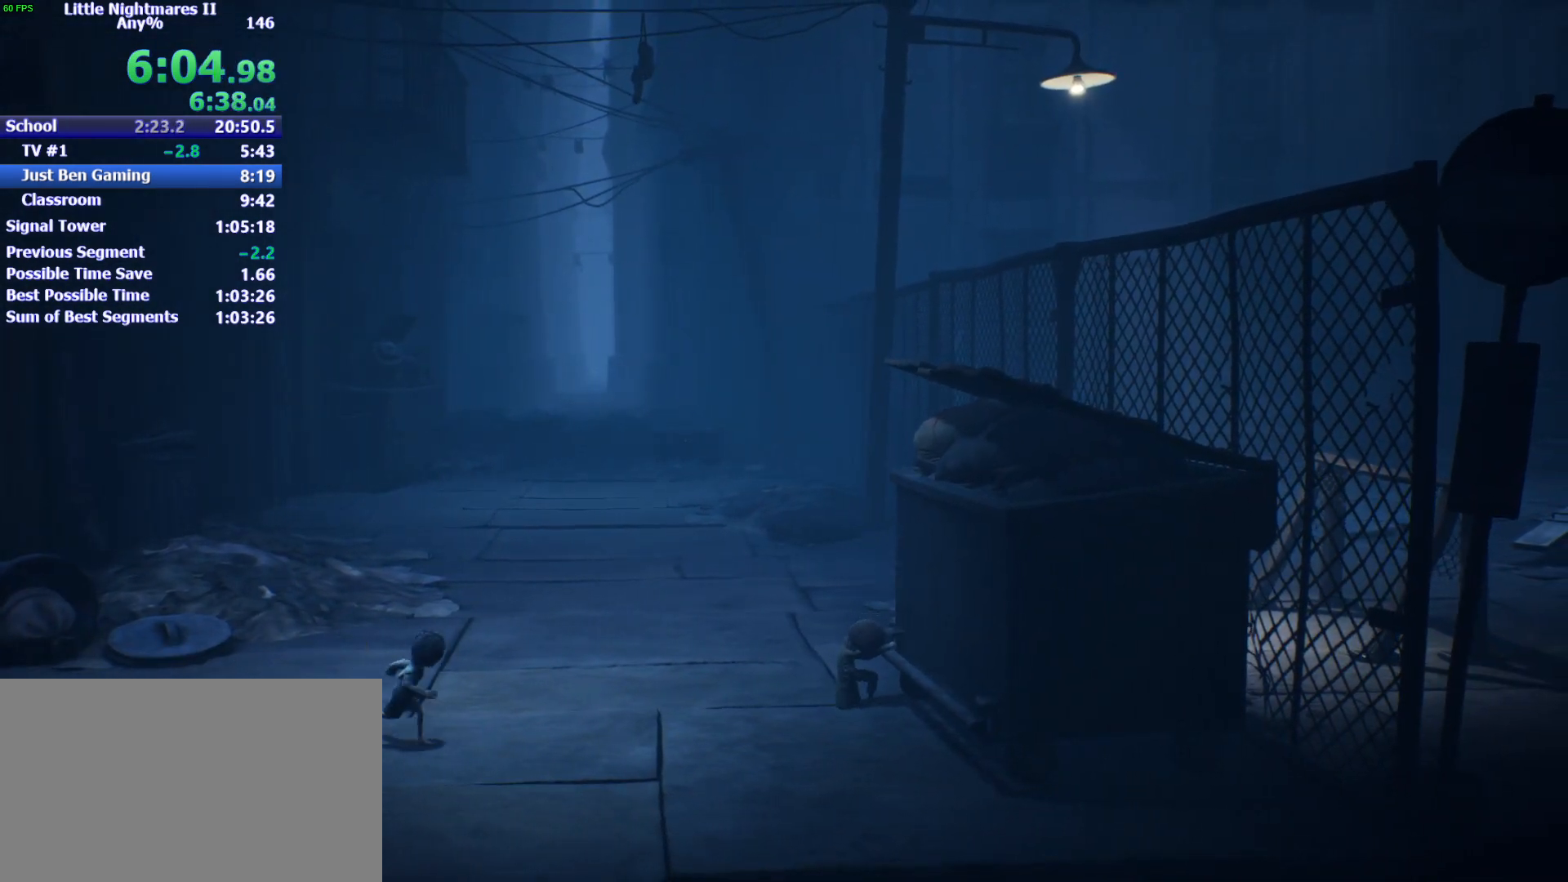
{"keys": ["a"], "events": []}
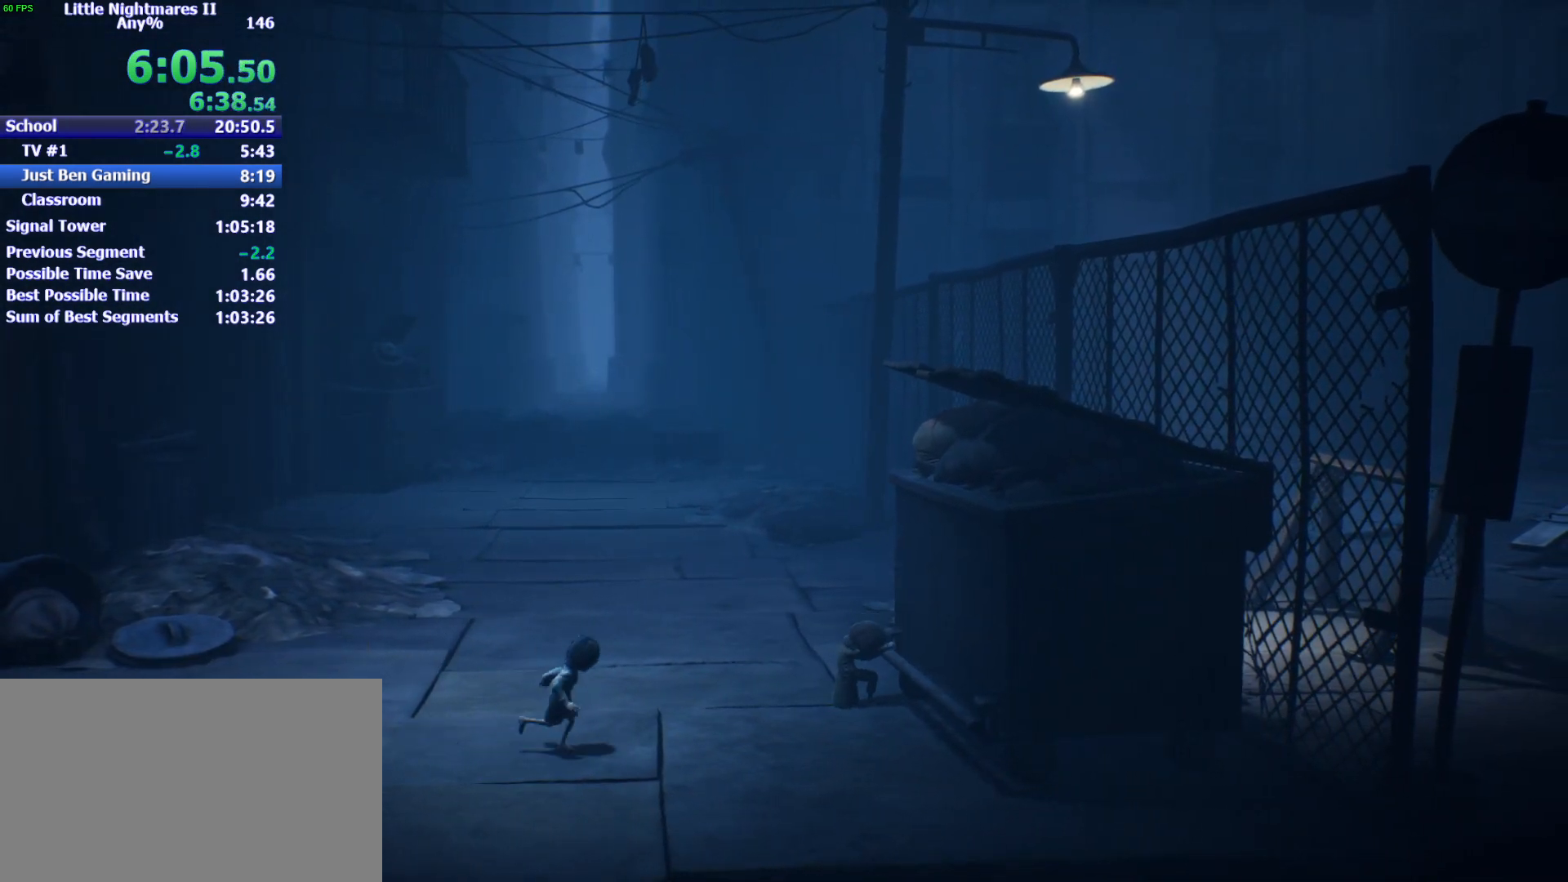
{"keys": ["a"], "events": []}
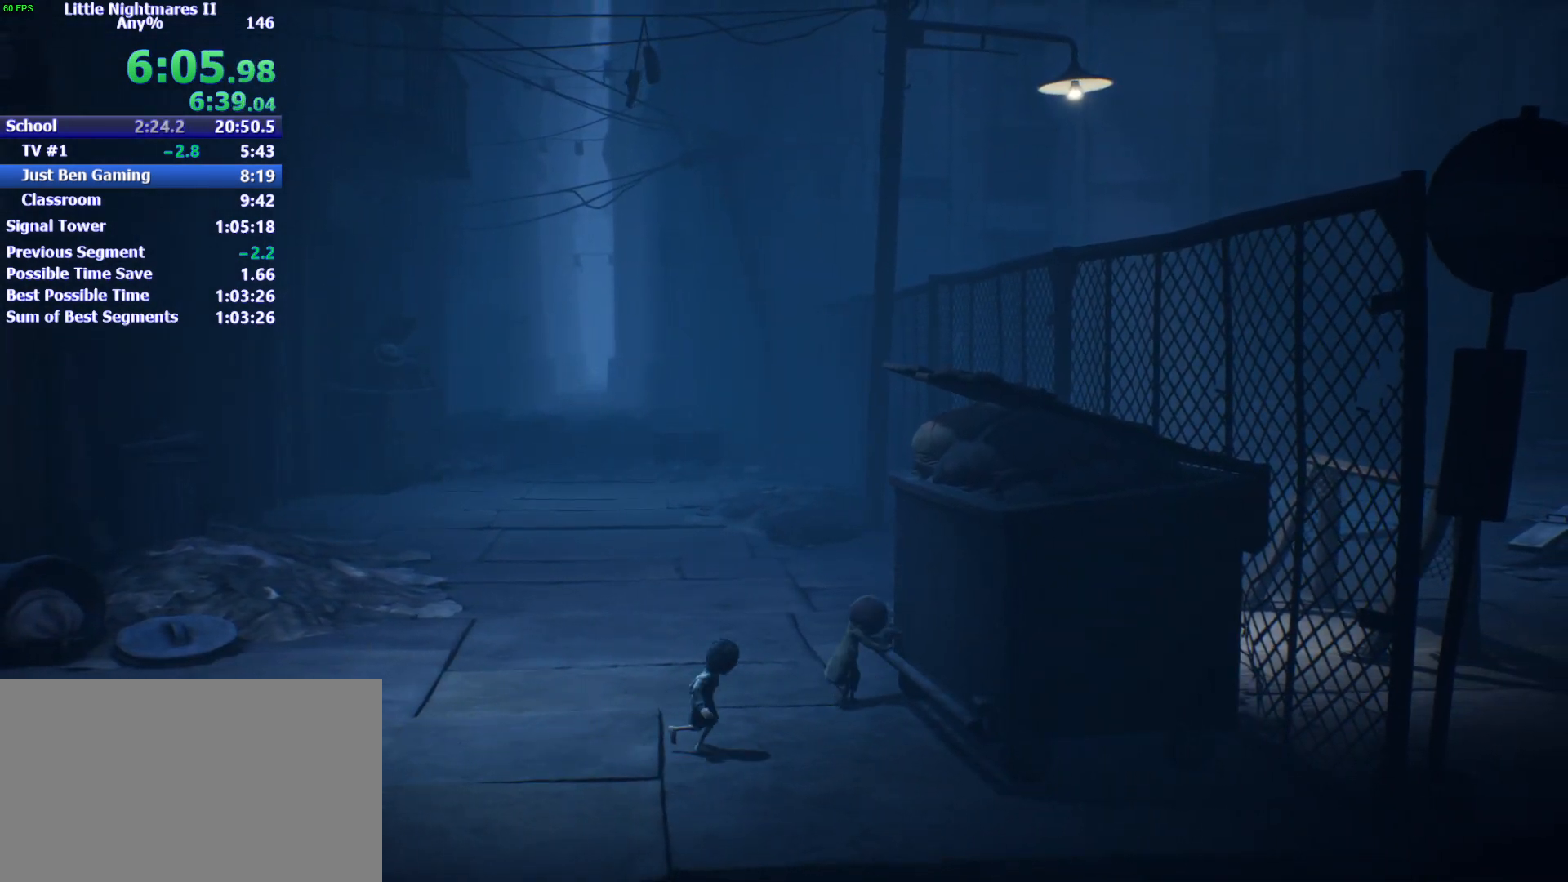
{"keys": ["a"], "events": []}
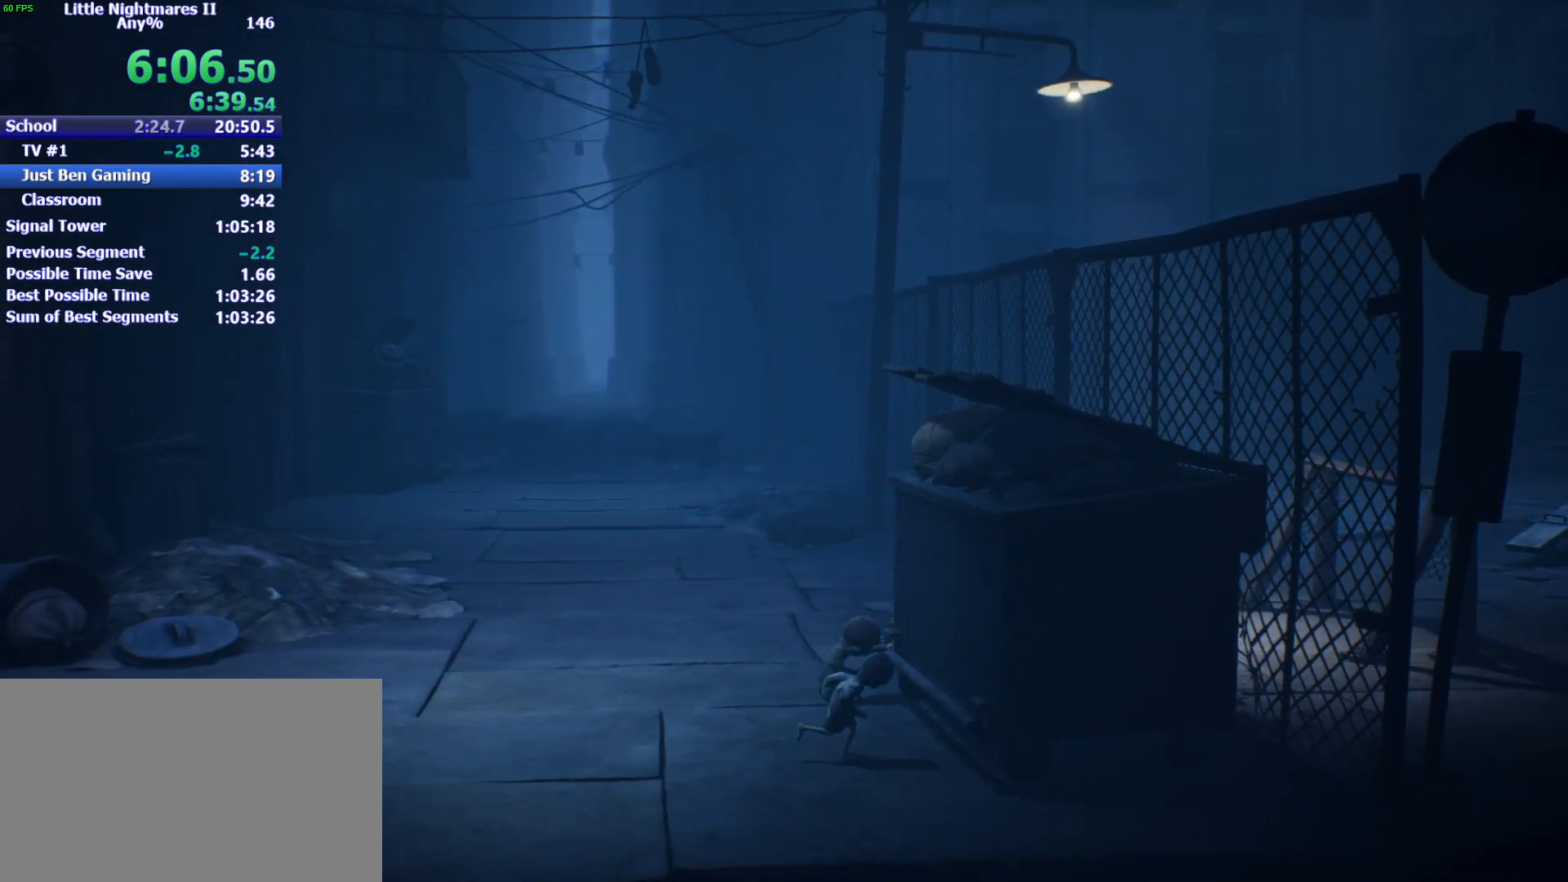
{"keys": ["a"], "events": []}
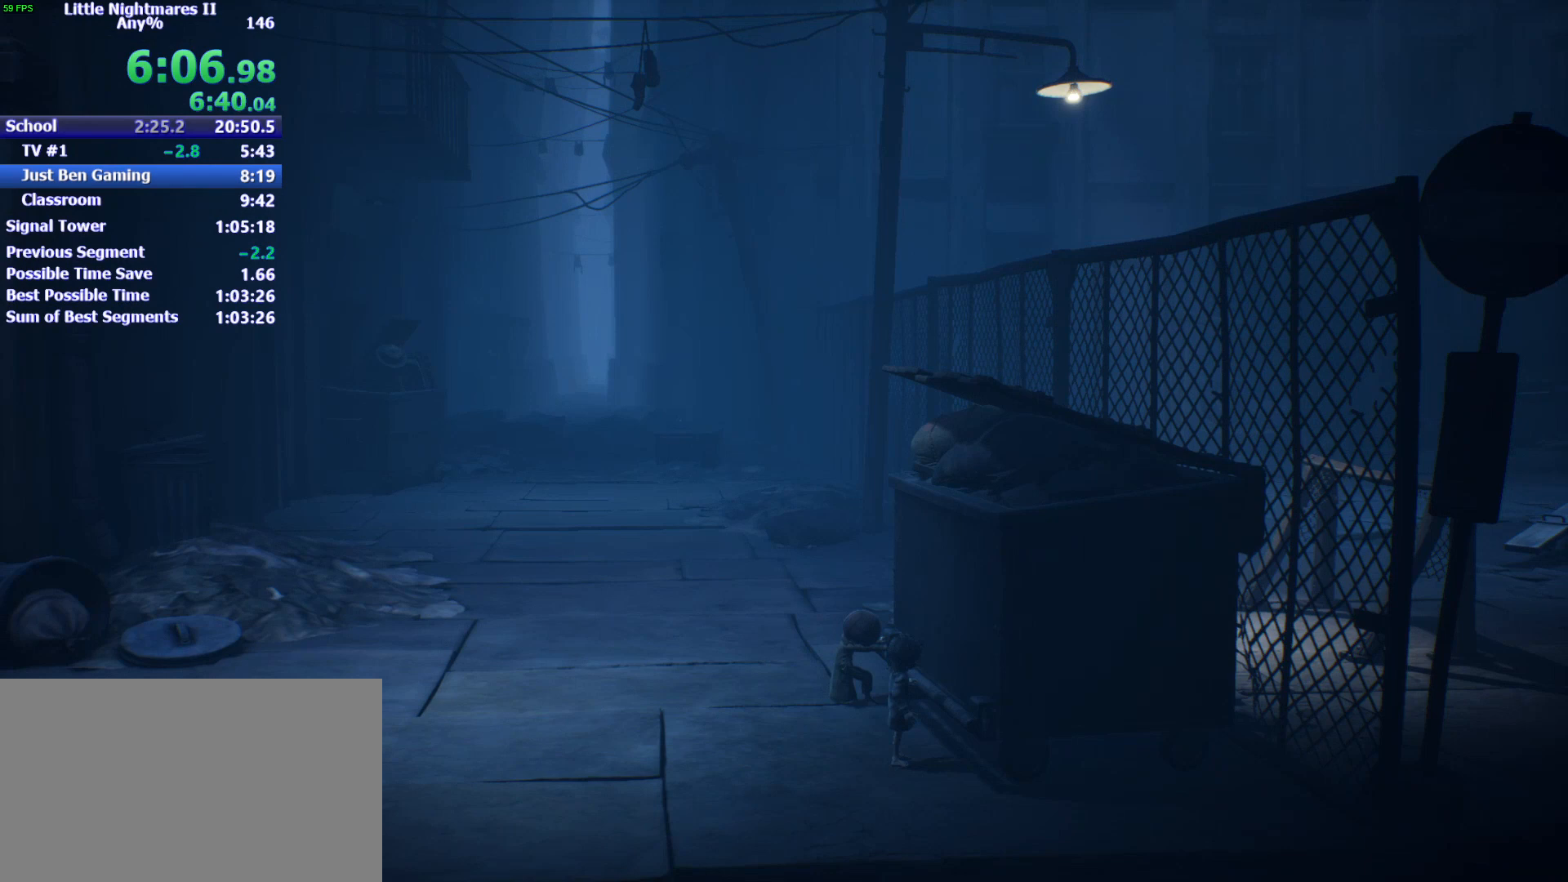
{"keys": ["a"], "events": []}
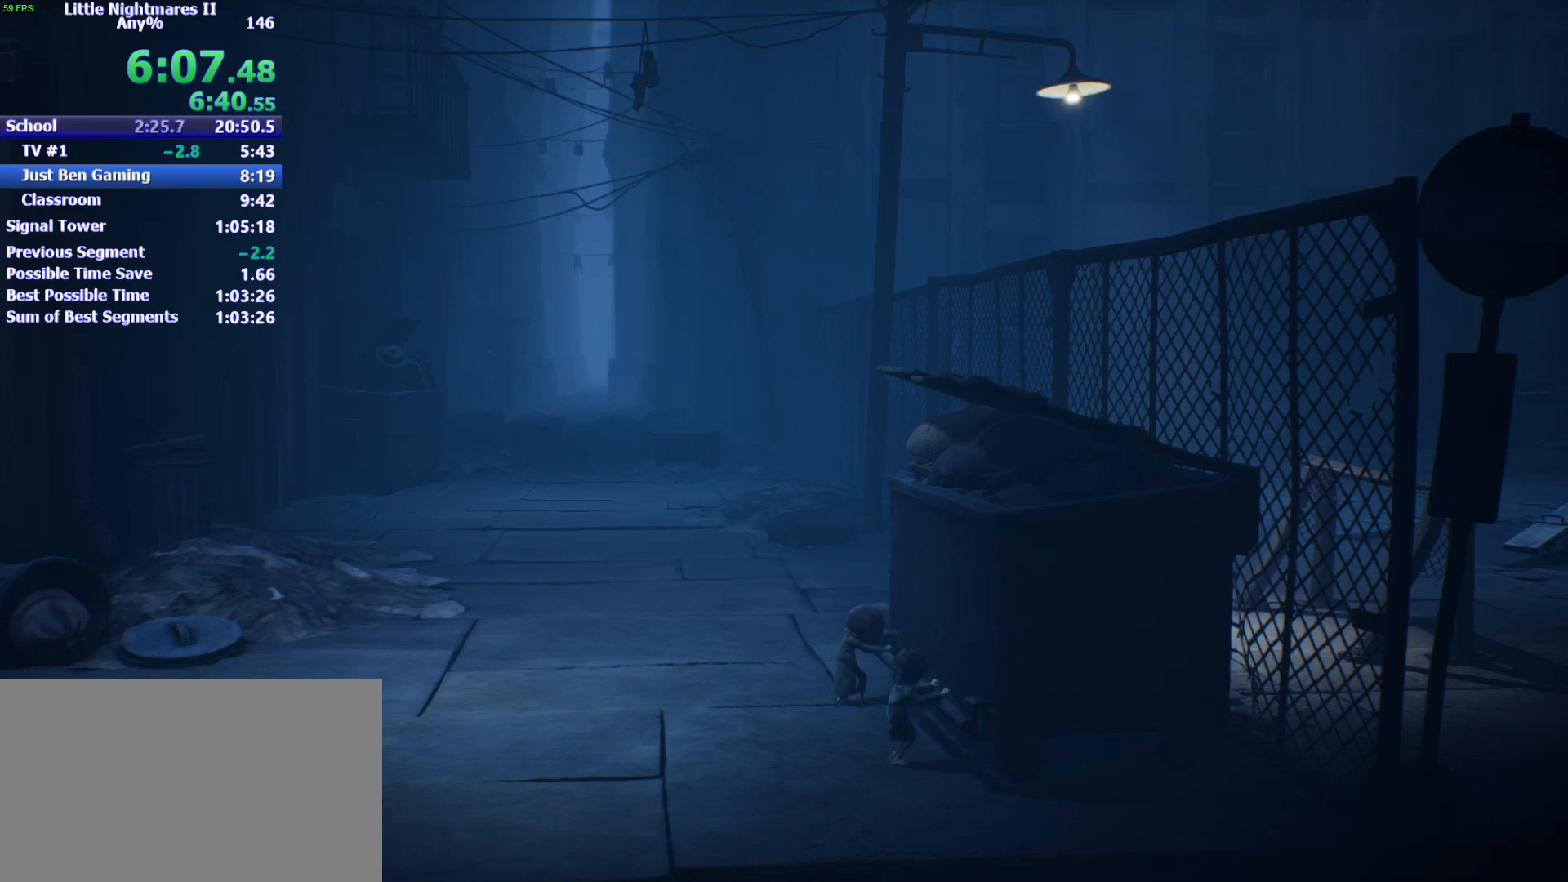
{"keys": ["w"], "events": [[33, "w", "down"], [67, "a", "up"]]}
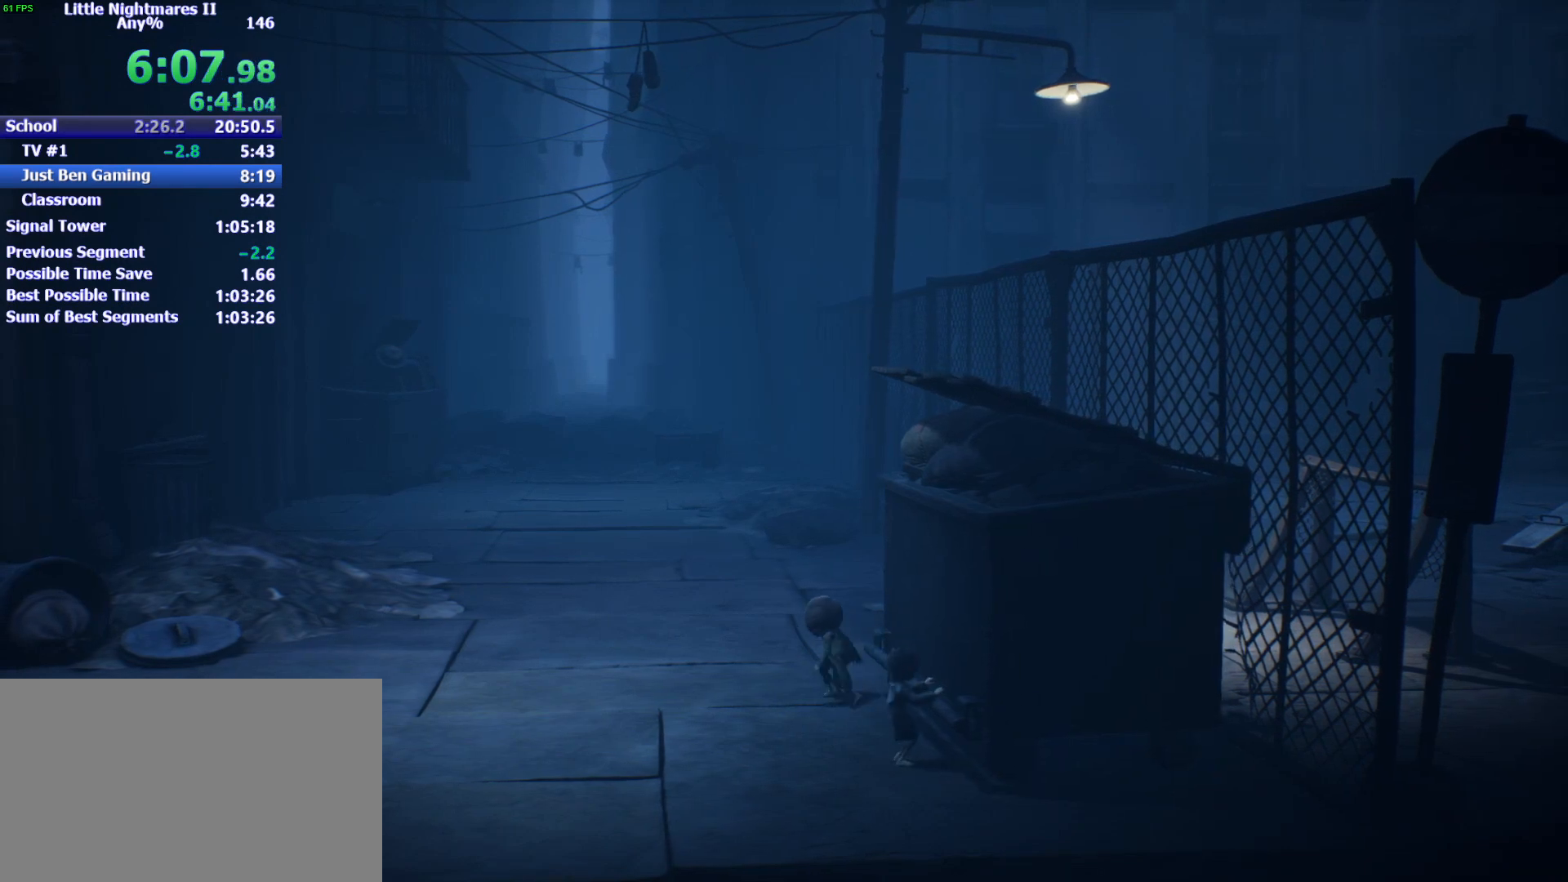
{"keys": ["d"], "events": [[233, "d", "down"], [367, "w", "up"]]}